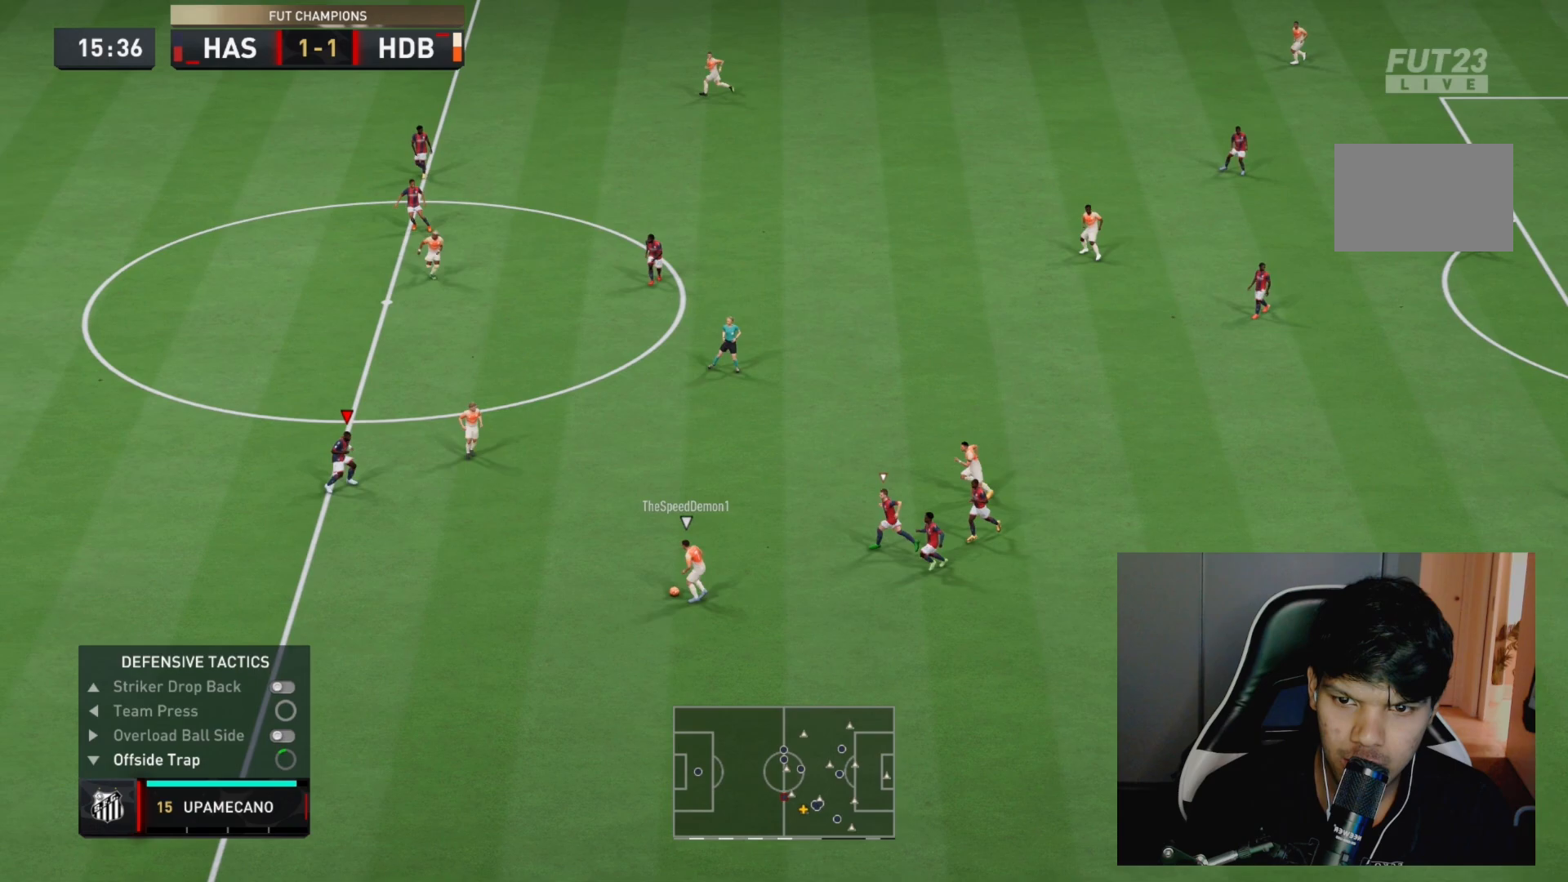
Gameplay with a controller (PlayStation layout); each line is a JSON object with the inputs held at the frame after it (dt_ms = milliseconds from this image to that frame). "events" lists button and stick changes between this image and that frame as [ms after this image, input, new state], when the widget could be followed in between. Not read: L3 R3.
{"dt_ms": 500, "buttons": ["L2", "R2"], "left_stick": "up-left", "right_stick": "center", "events": [[117, "left_stick", "up-left"]]}
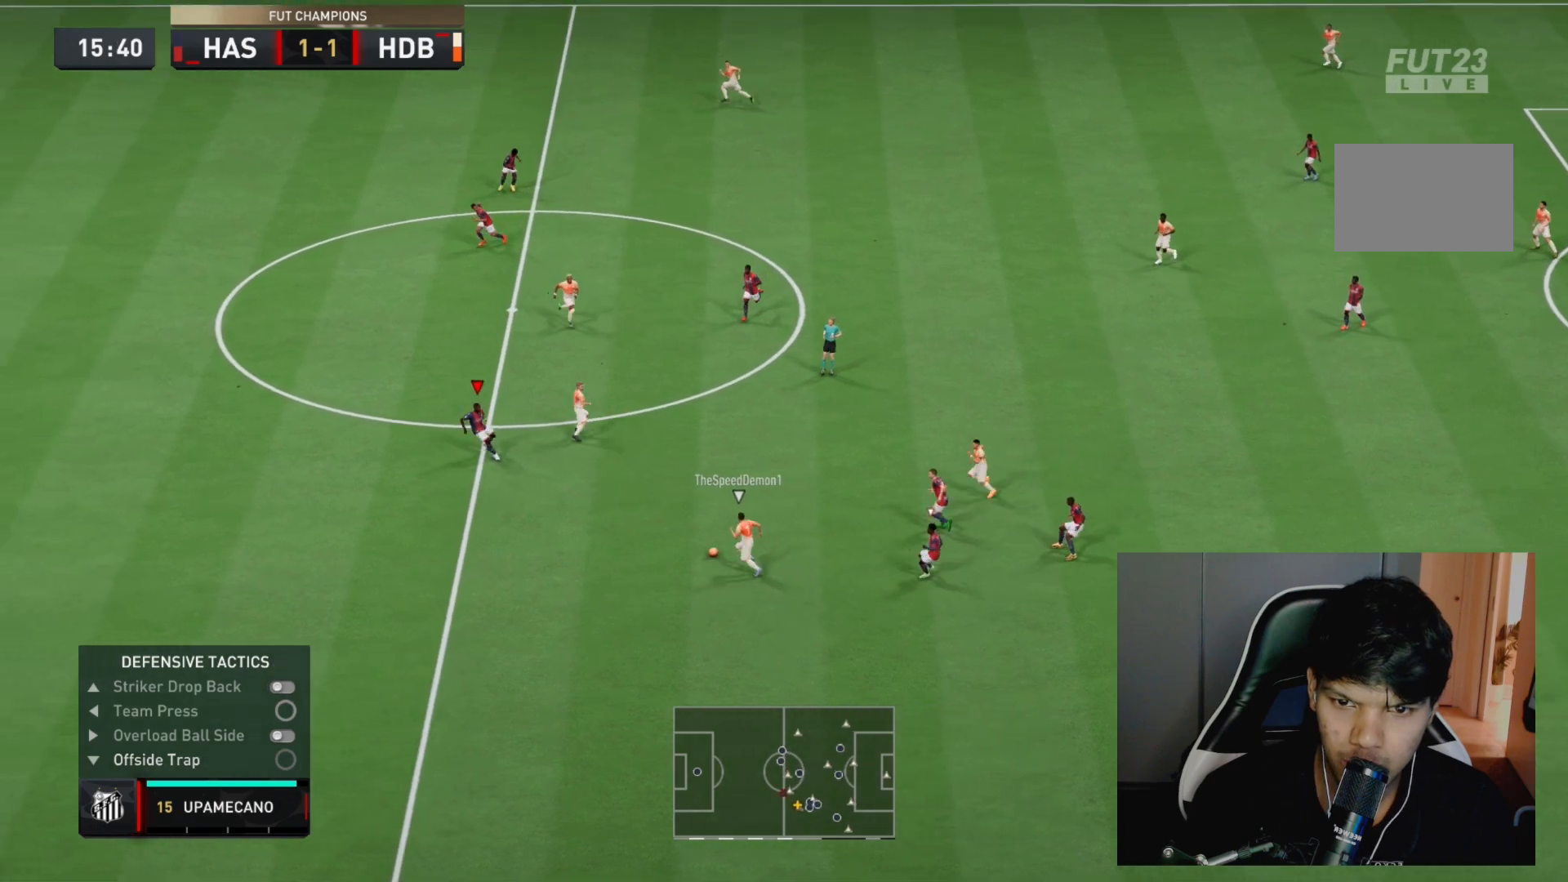
{"dt_ms": 500, "buttons": ["L2", "R2"], "left_stick": "down-left", "right_stick": "center", "events": [[167, "L2", "up"], [217, "left_stick", "down-left"], [317, "L2", "down"]]}
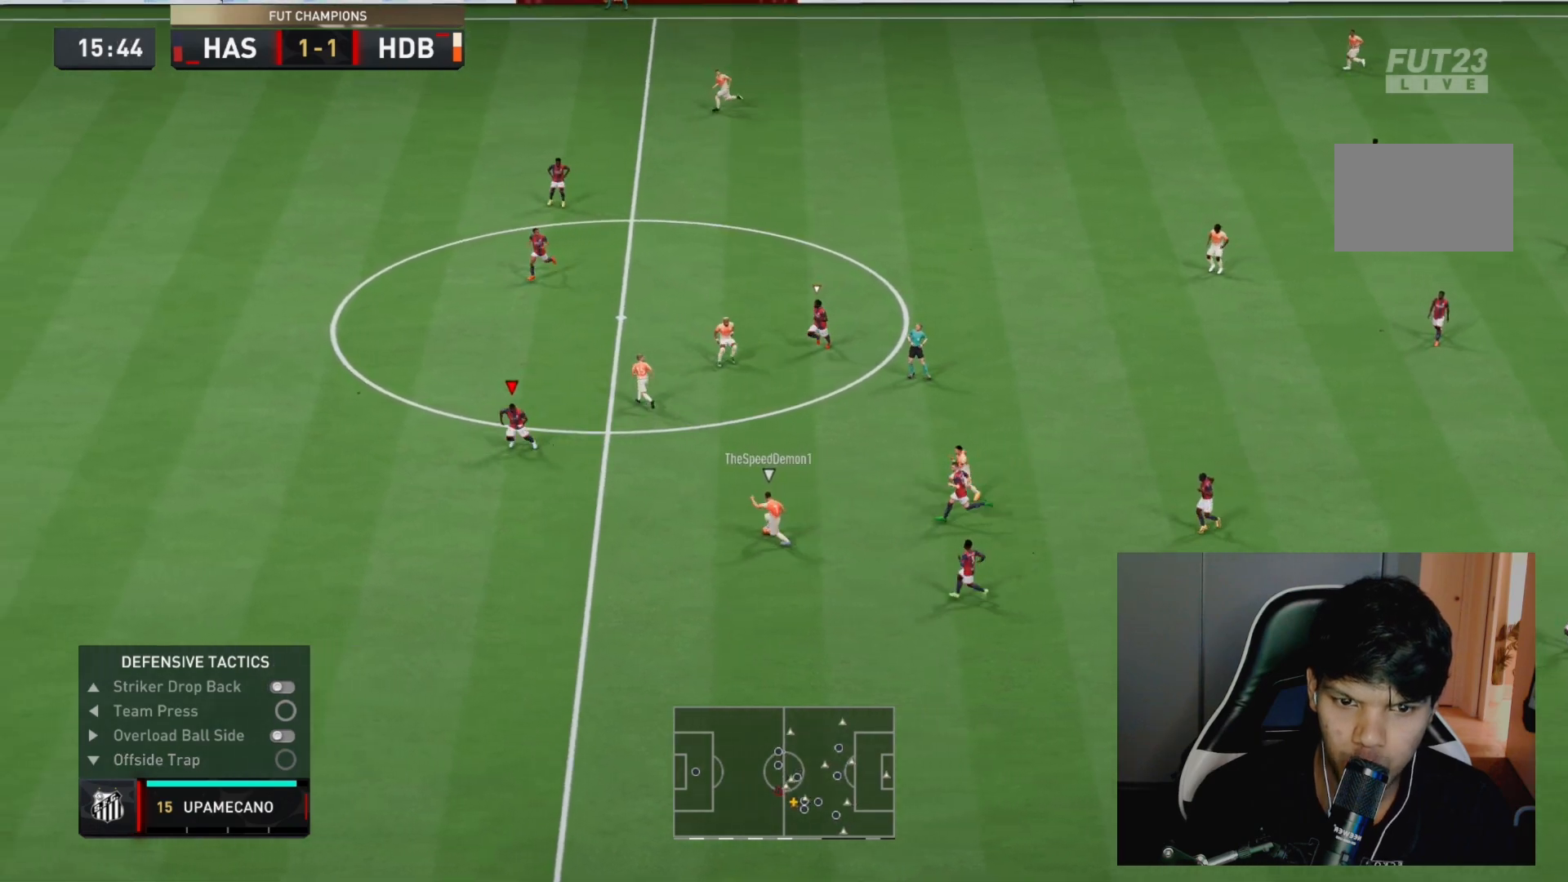
{"dt_ms": 500, "buttons": ["L2", "R2"], "left_stick": "down-left", "right_stick": "center", "events": [[17, "left_stick", "down"], [200, "left_stick", "down-right"], [500, "left_stick", "down-left"]]}
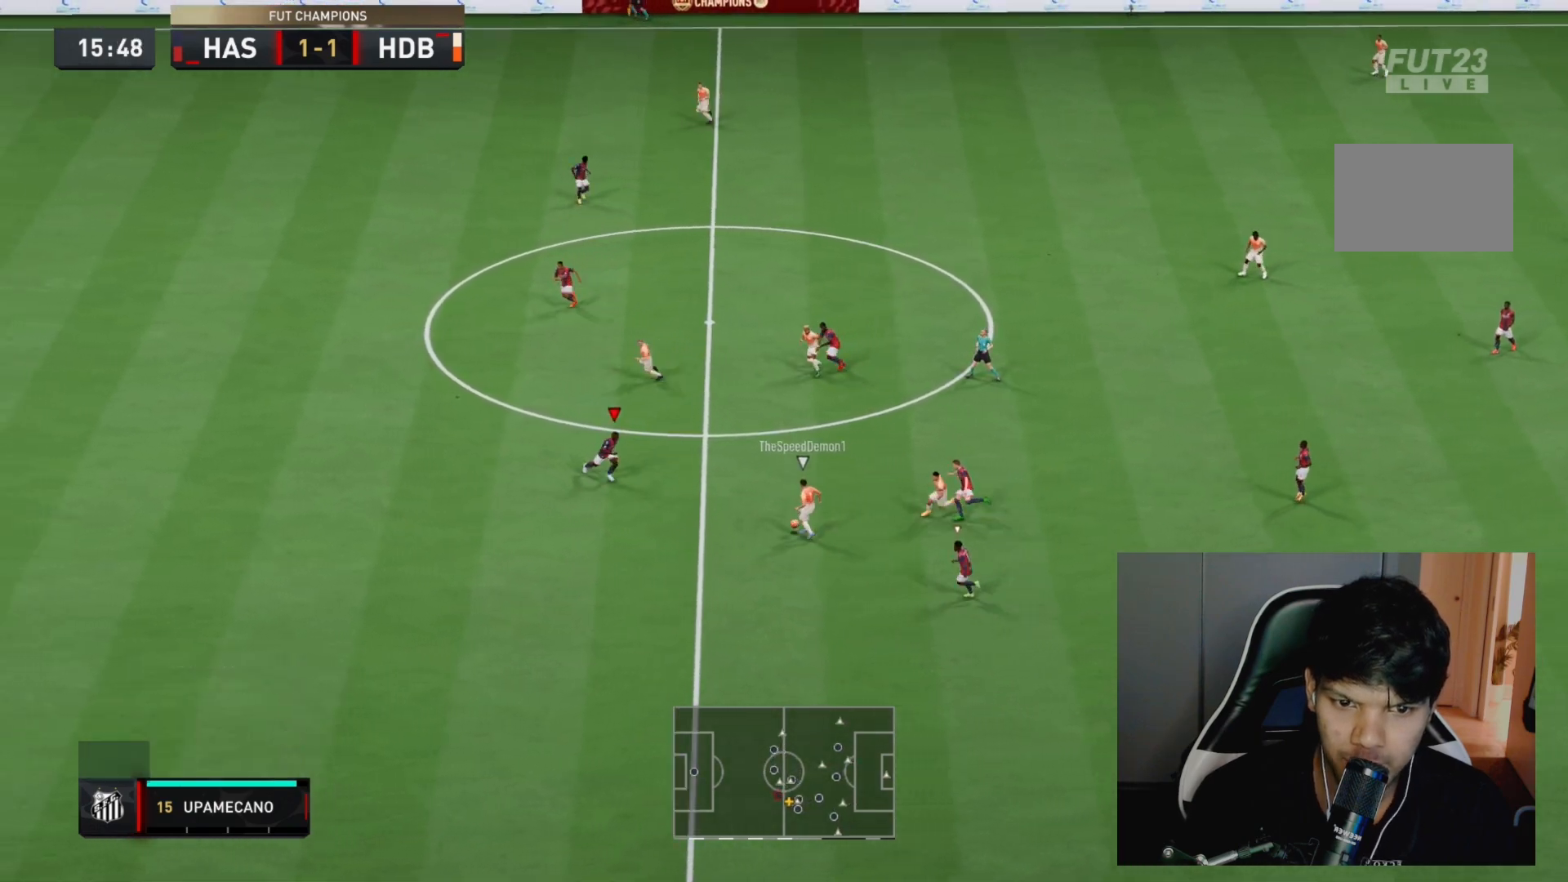
{"dt_ms": 500, "buttons": ["L2", "R2"], "left_stick": "left", "right_stick": "center", "events": [[217, "left_stick", "left"]]}
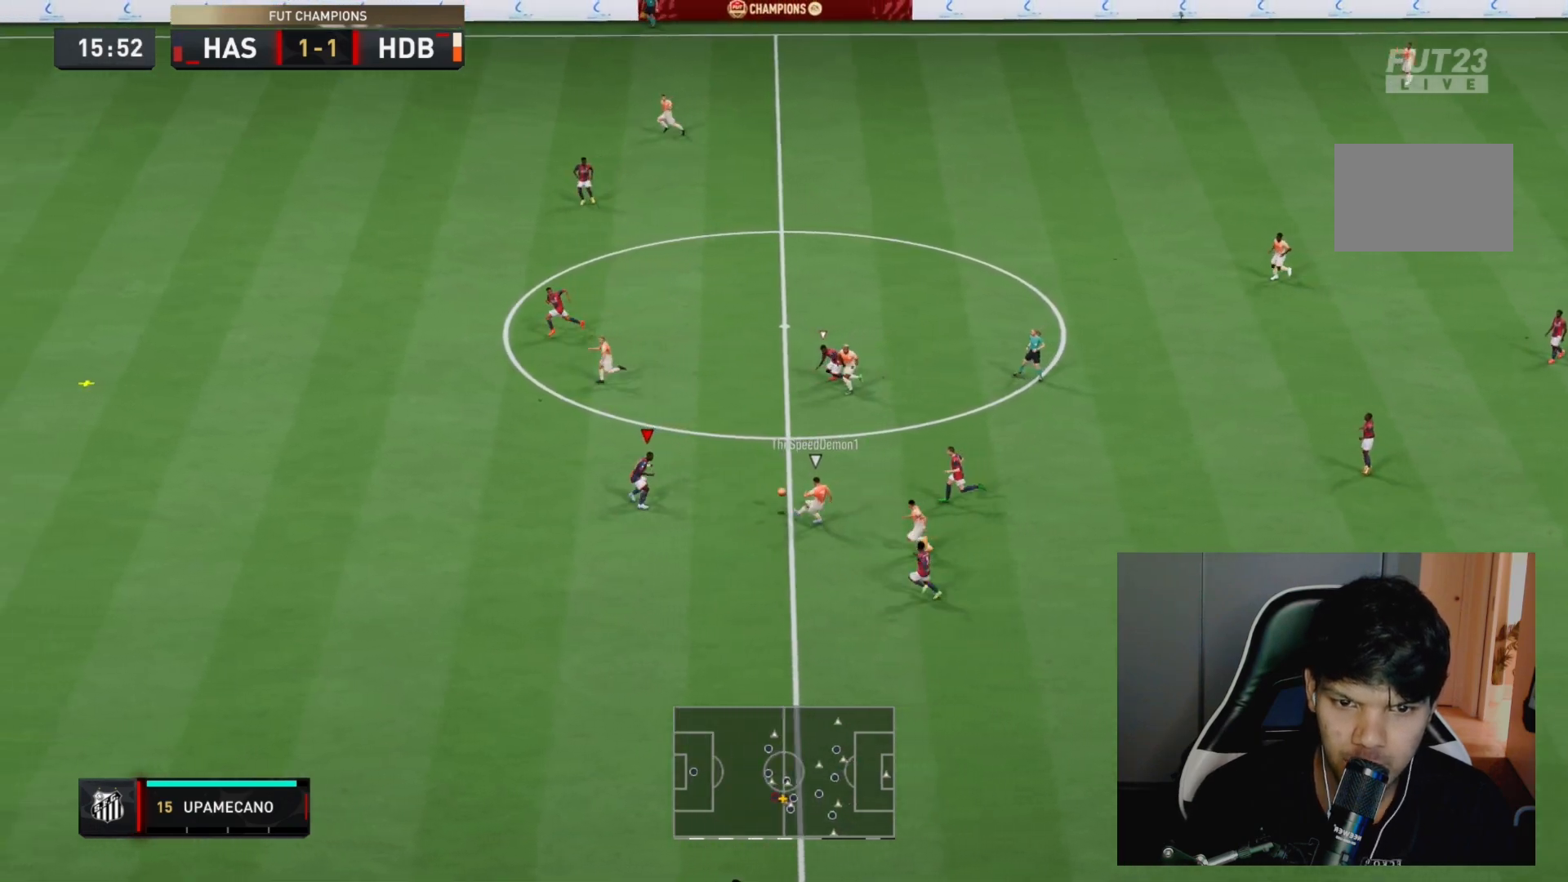
{"dt_ms": 500, "buttons": ["L2", "R2"], "left_stick": "up-left", "right_stick": "center", "events": [[17, "left_stick", "up-left"]]}
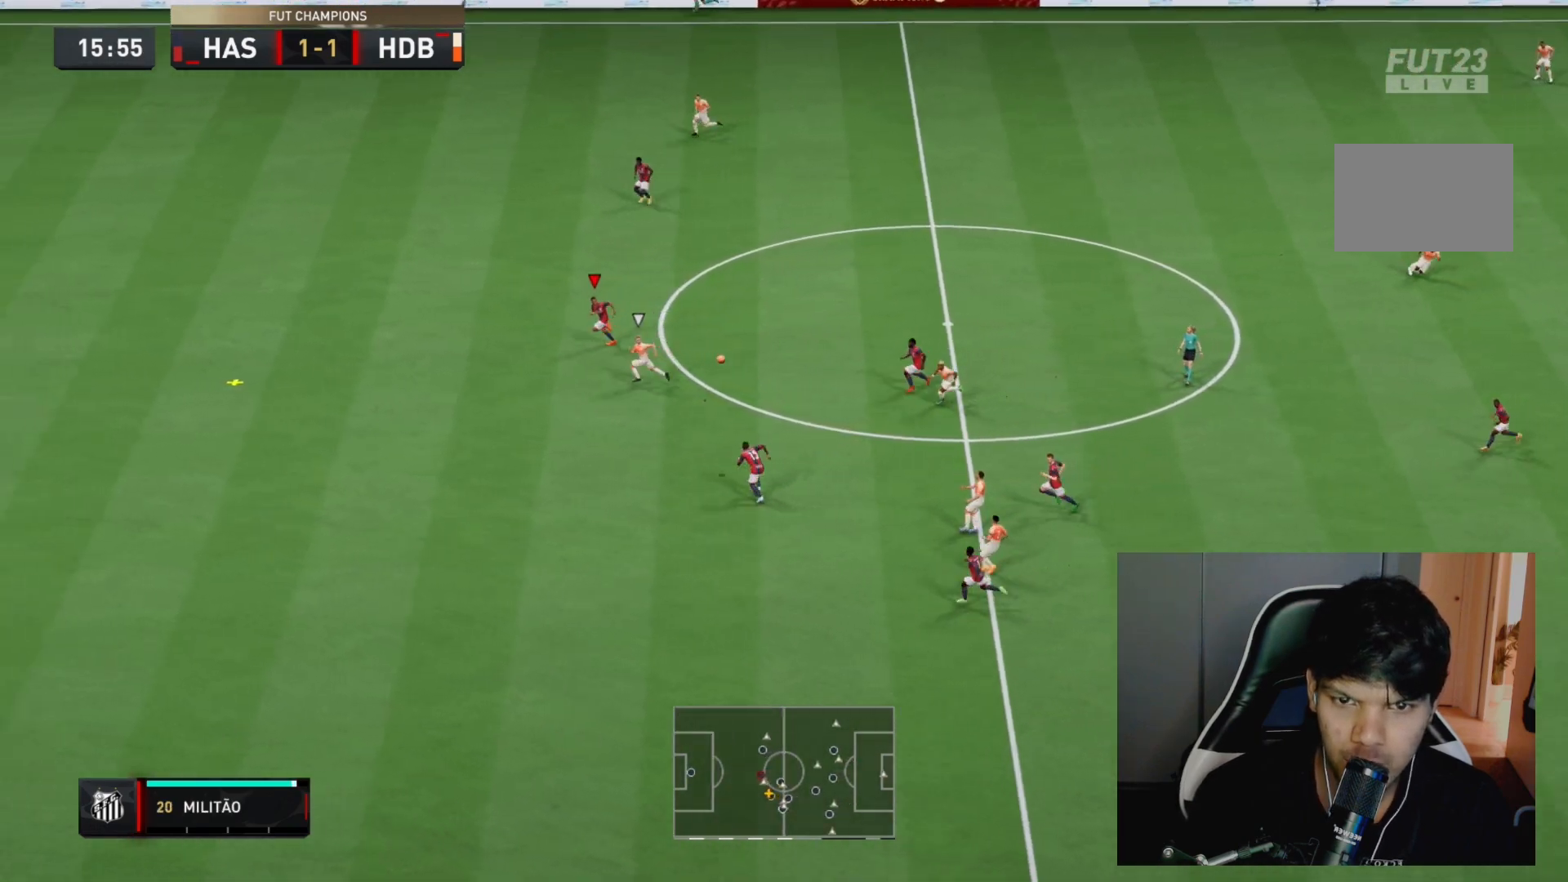
{"dt_ms": 500, "buttons": ["R2"], "left_stick": "down-left", "right_stick": "center", "events": [[117, "left_stick", "left"], [167, "L2", "up"], [283, "left_stick", "down-left"]]}
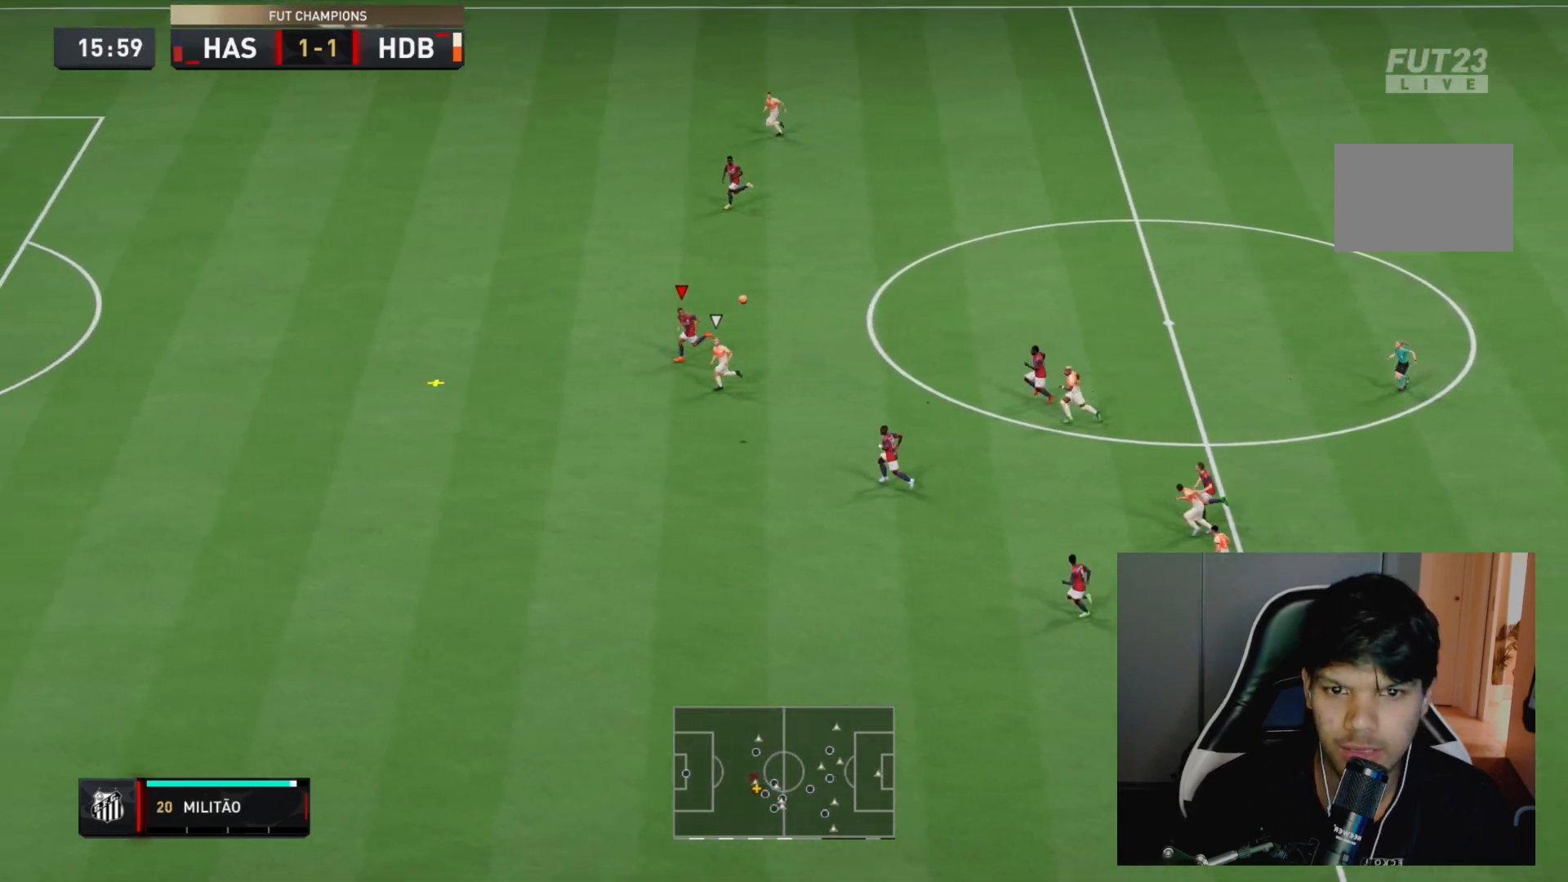
{"dt_ms": 500, "buttons": ["R2"], "left_stick": "down-left", "right_stick": "center", "events": []}
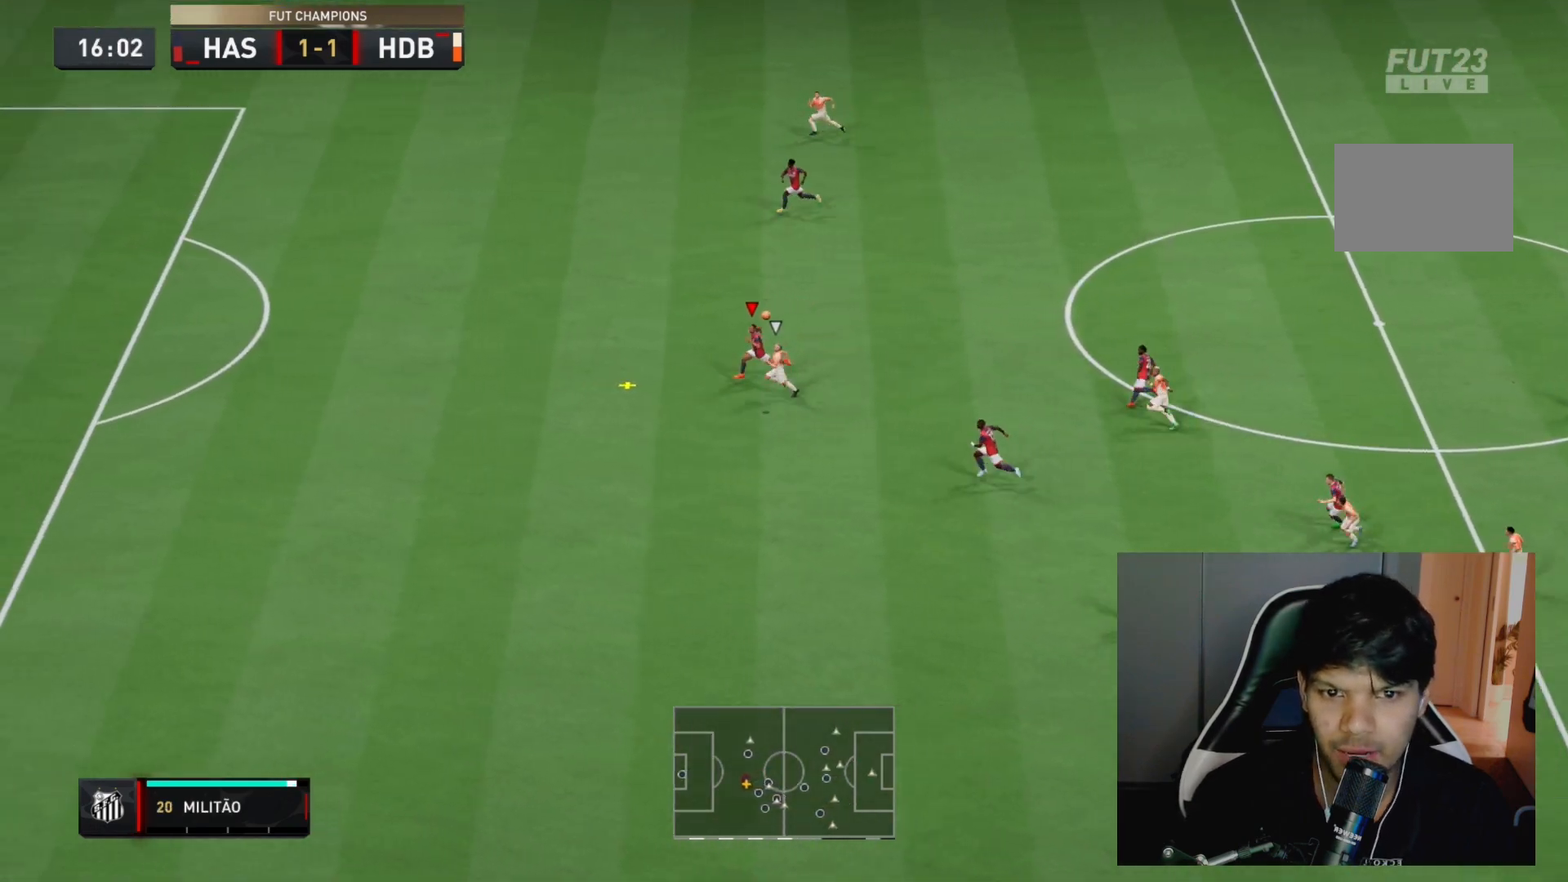
{"dt_ms": 500, "buttons": ["L2", "R2"], "left_stick": "down-left", "right_stick": "center", "events": [[300, "L2", "down"]]}
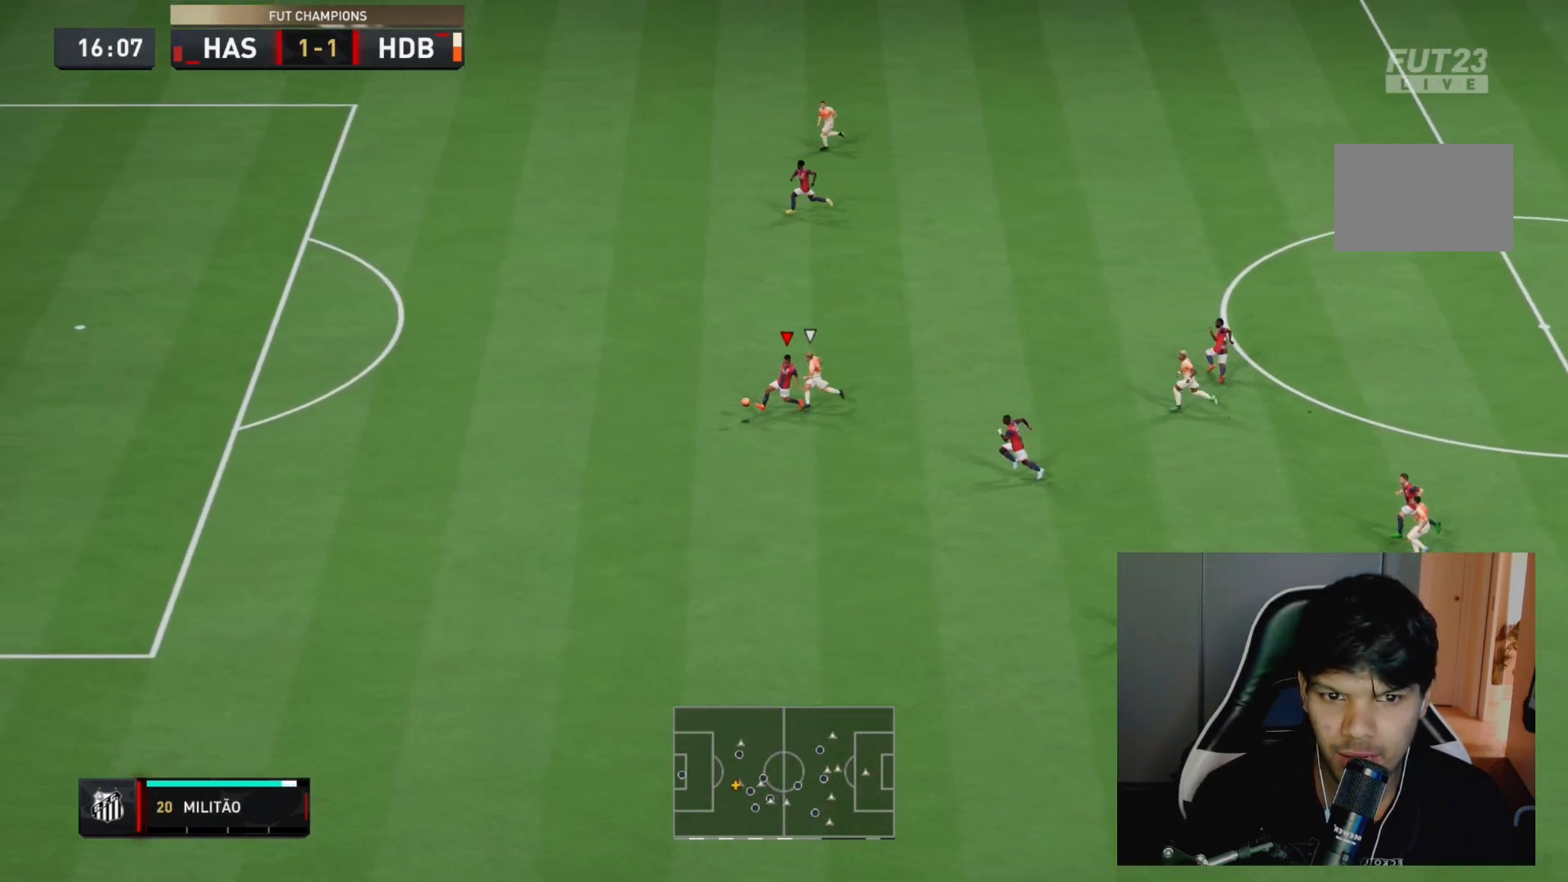
{"dt_ms": 500, "buttons": ["R2"], "left_stick": "down-left", "right_stick": "center", "events": [[167, "L2", "up"]]}
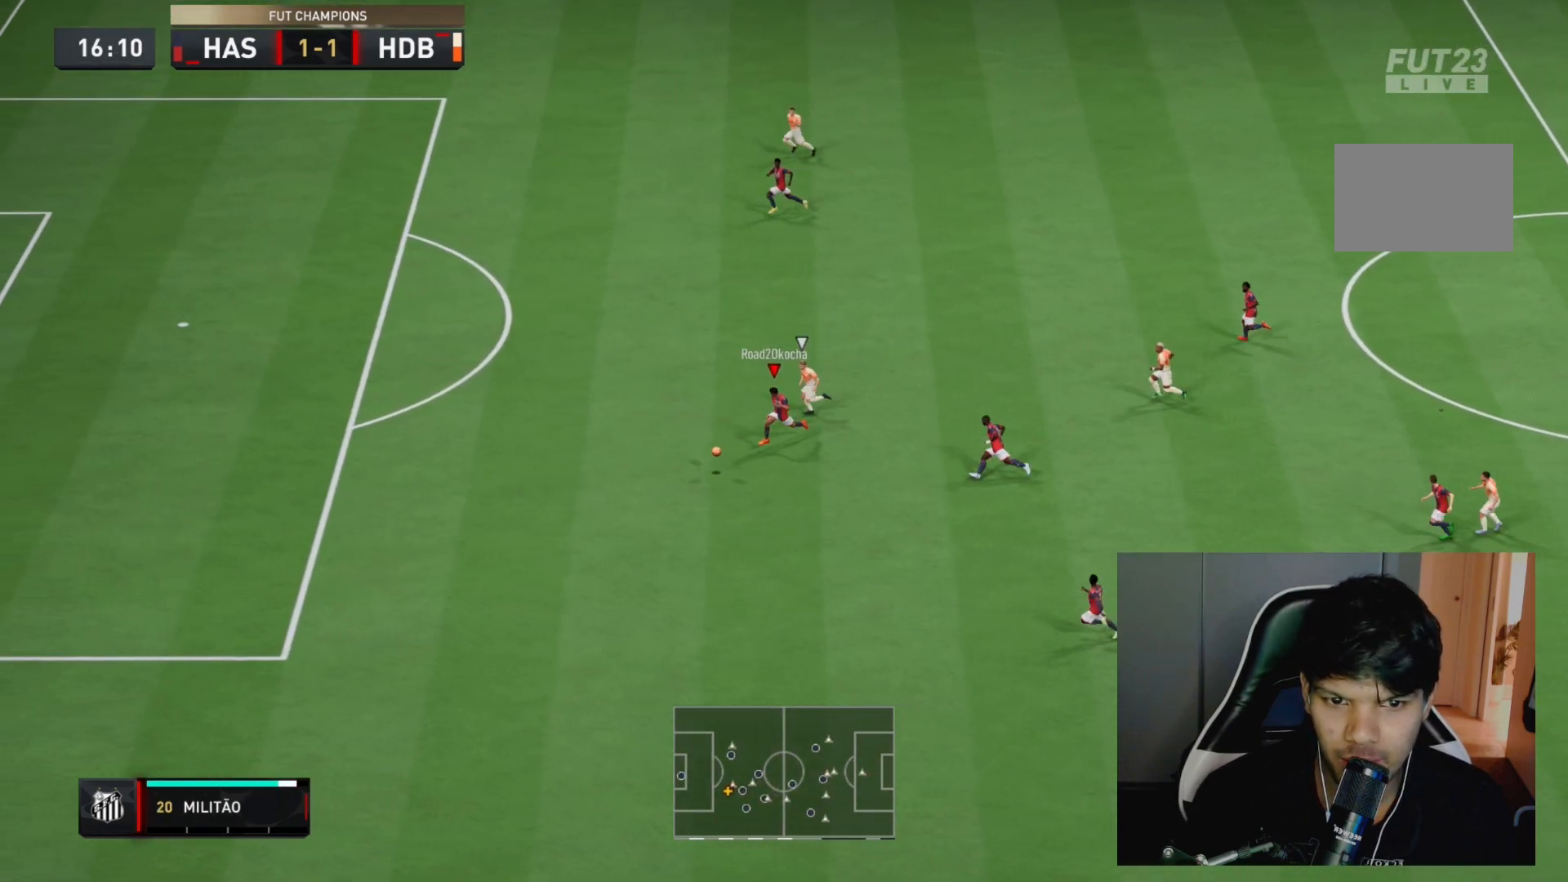
{"dt_ms": 500, "buttons": ["CROSS", "R2"], "left_stick": "down", "right_stick": "center", "events": [[383, "left_stick", "down"], [500, "CROSS", "down"]]}
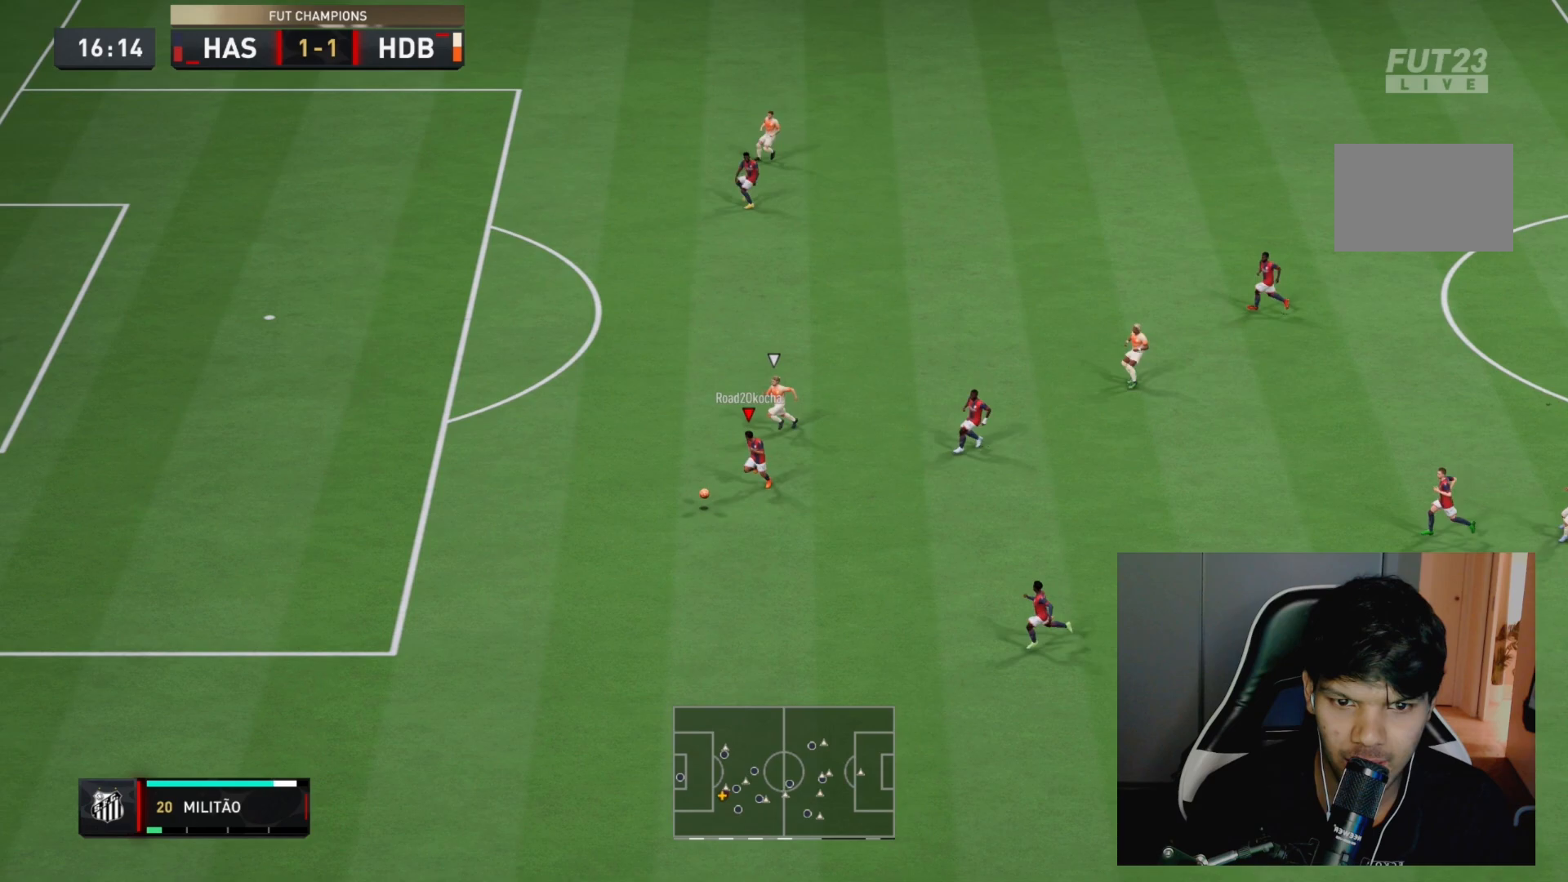
{"dt_ms": 1000, "buttons": [], "left_stick": "right", "right_stick": "center"}
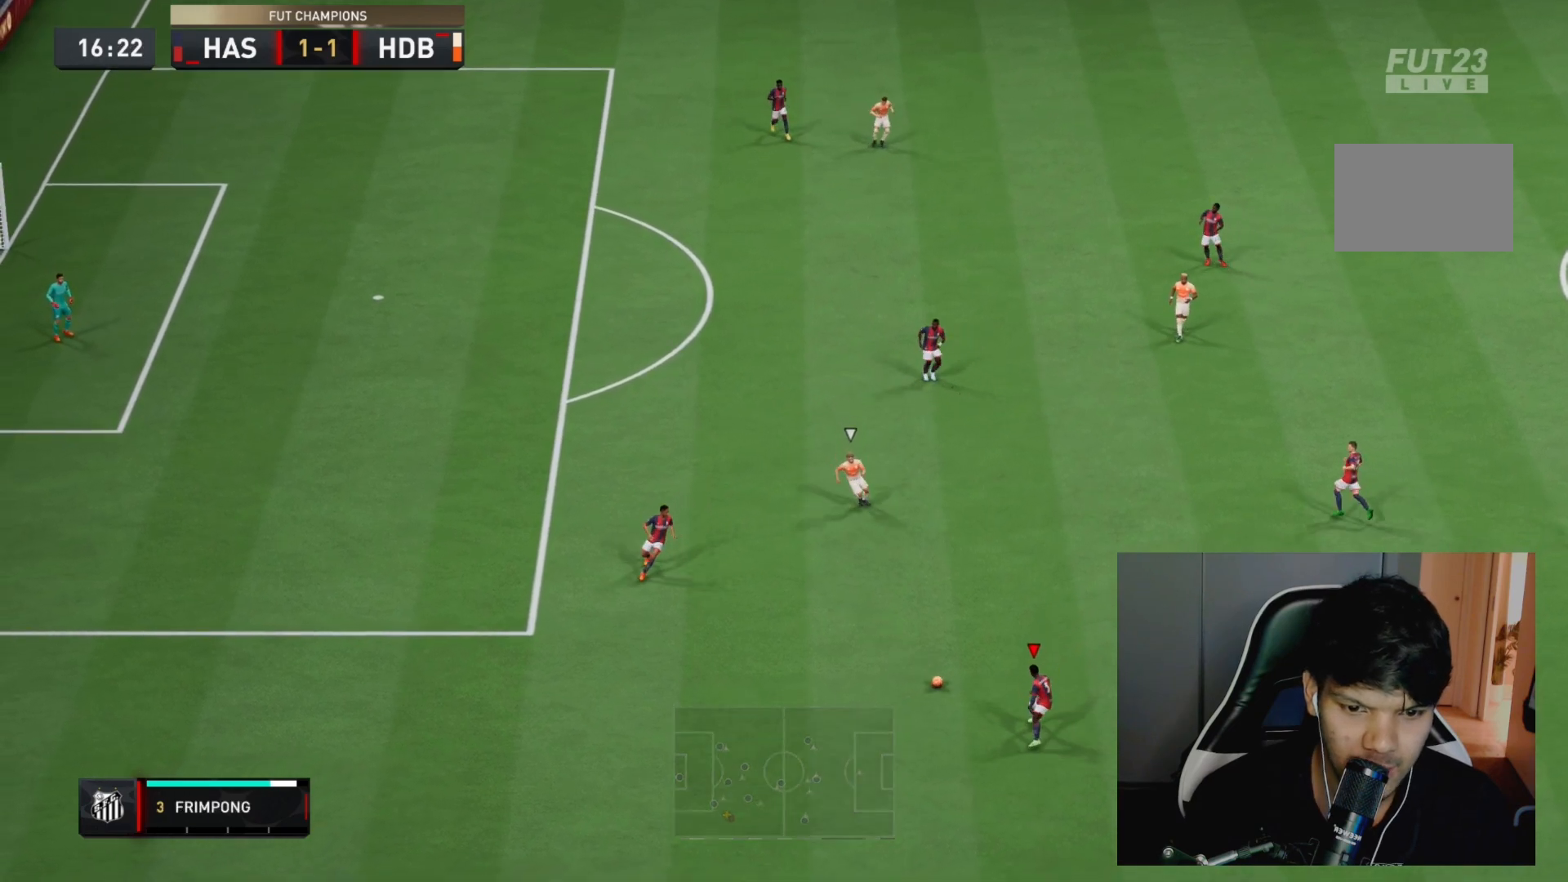
{"dt_ms": 500, "buttons": ["R1"], "left_stick": "down-right", "right_stick": "center", "events": [[117, "left_stick", "down-right"], [450, "R1", "down"]]}
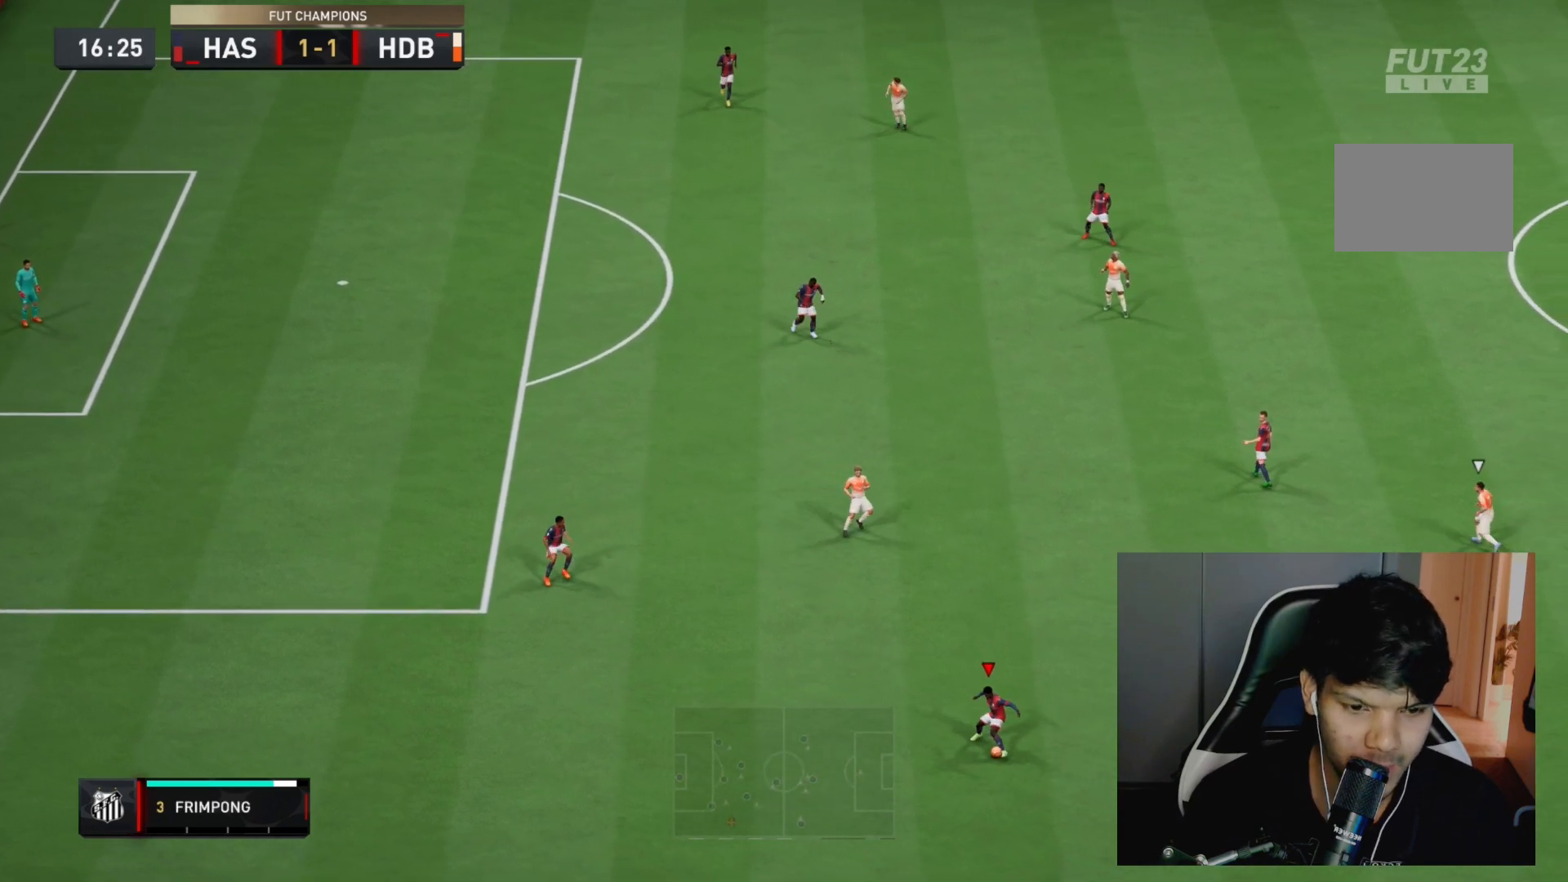
{"dt_ms": 500, "buttons": [], "left_stick": "down-right", "right_stick": "center", "events": [[83, "R1", "up"], [183, "left_stick", "right"], [433, "left_stick", "down-right"]]}
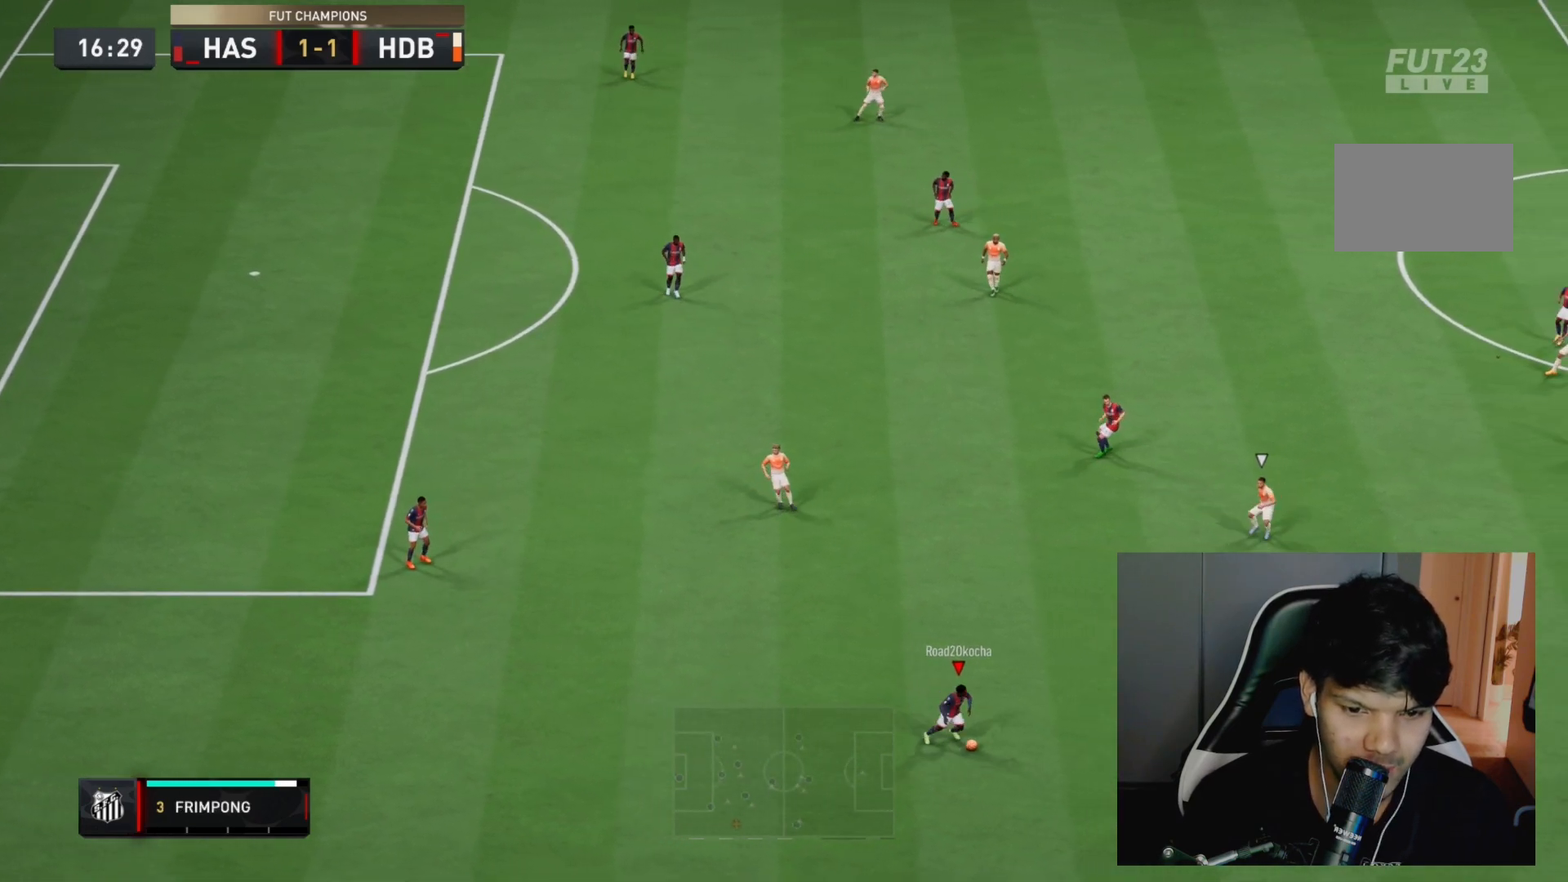
{"dt_ms": 500, "buttons": [], "left_stick": "right", "right_stick": "center", "events": [[33, "CROSS", "down"], [133, "left_stick", "center"], [200, "left_stick", "right"], [233, "CROSS", "up"]]}
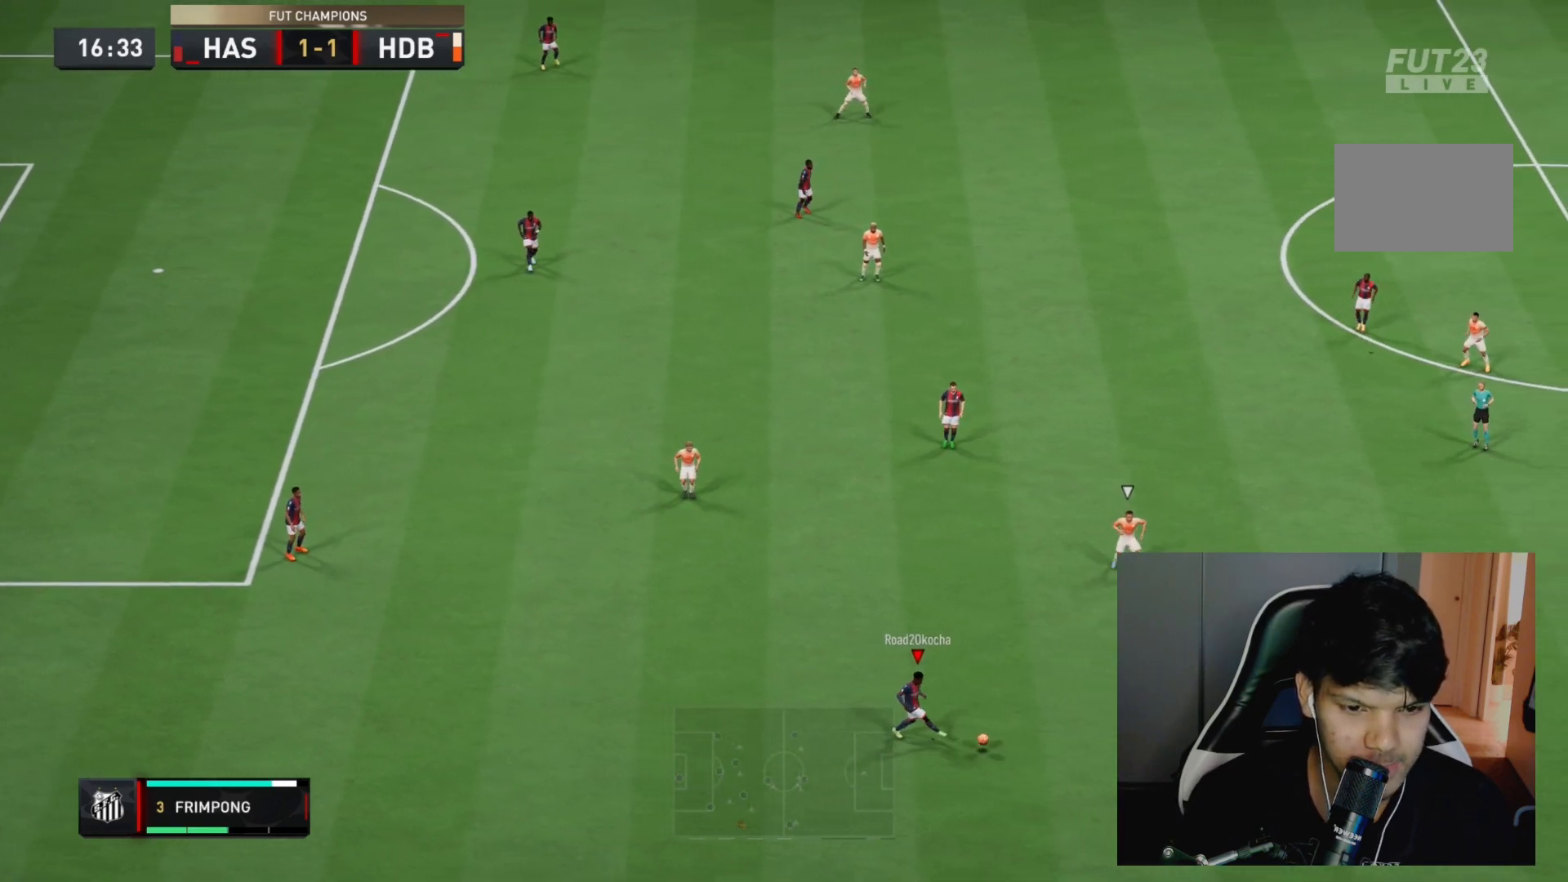
{"dt_ms": 500, "buttons": [], "left_stick": "up-right", "right_stick": "center", "events": [[33, "R1", "down"], [67, "left_stick", "up-right"], [167, "R1", "up"]]}
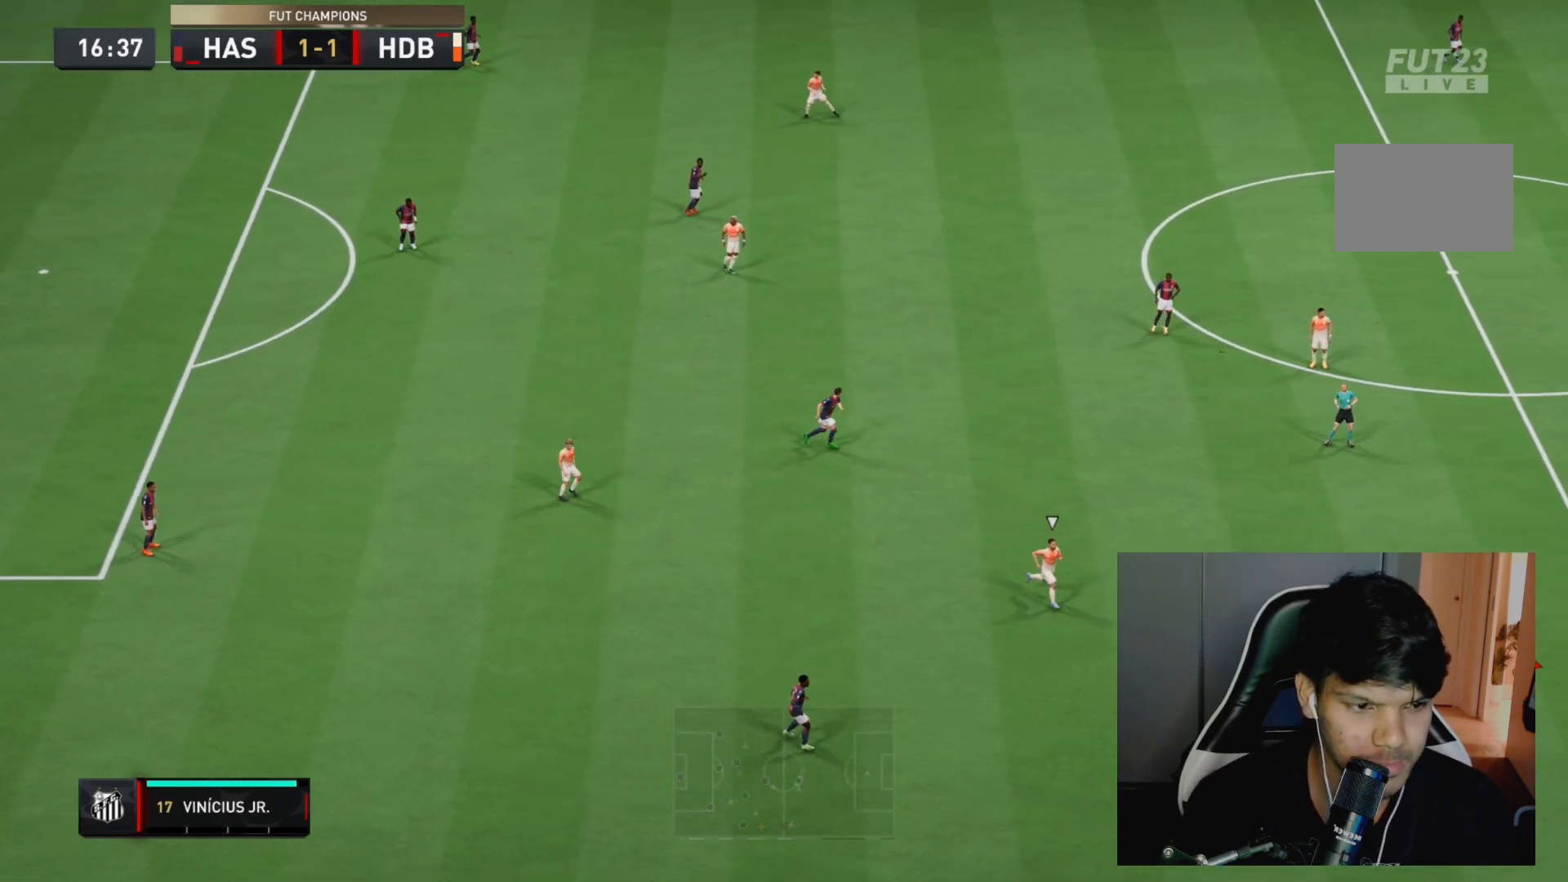
{"dt_ms": 500, "buttons": [], "left_stick": "up-left", "right_stick": "center", "events": [[33, "left_stick", "up"], [317, "left_stick", "up-left"]]}
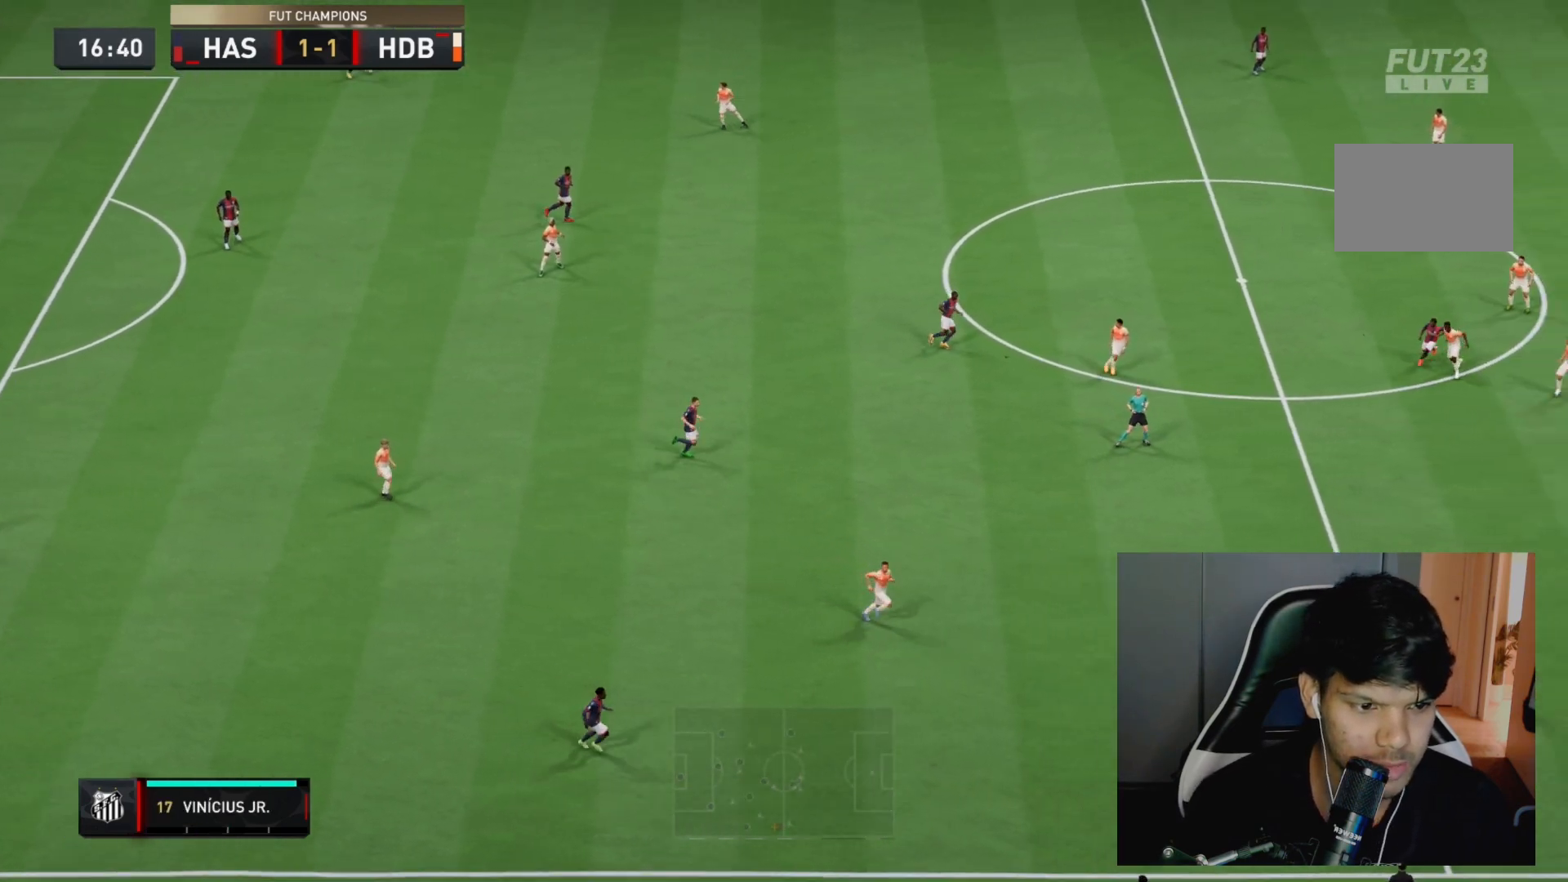
{"dt_ms": 500, "buttons": [], "left_stick": "up", "right_stick": "center", "events": [[217, "left_stick", "up"], [250, "CROSS", "down"], [250, "L1", "down"], [450, "CROSS", "up"], [450, "L1", "up"]]}
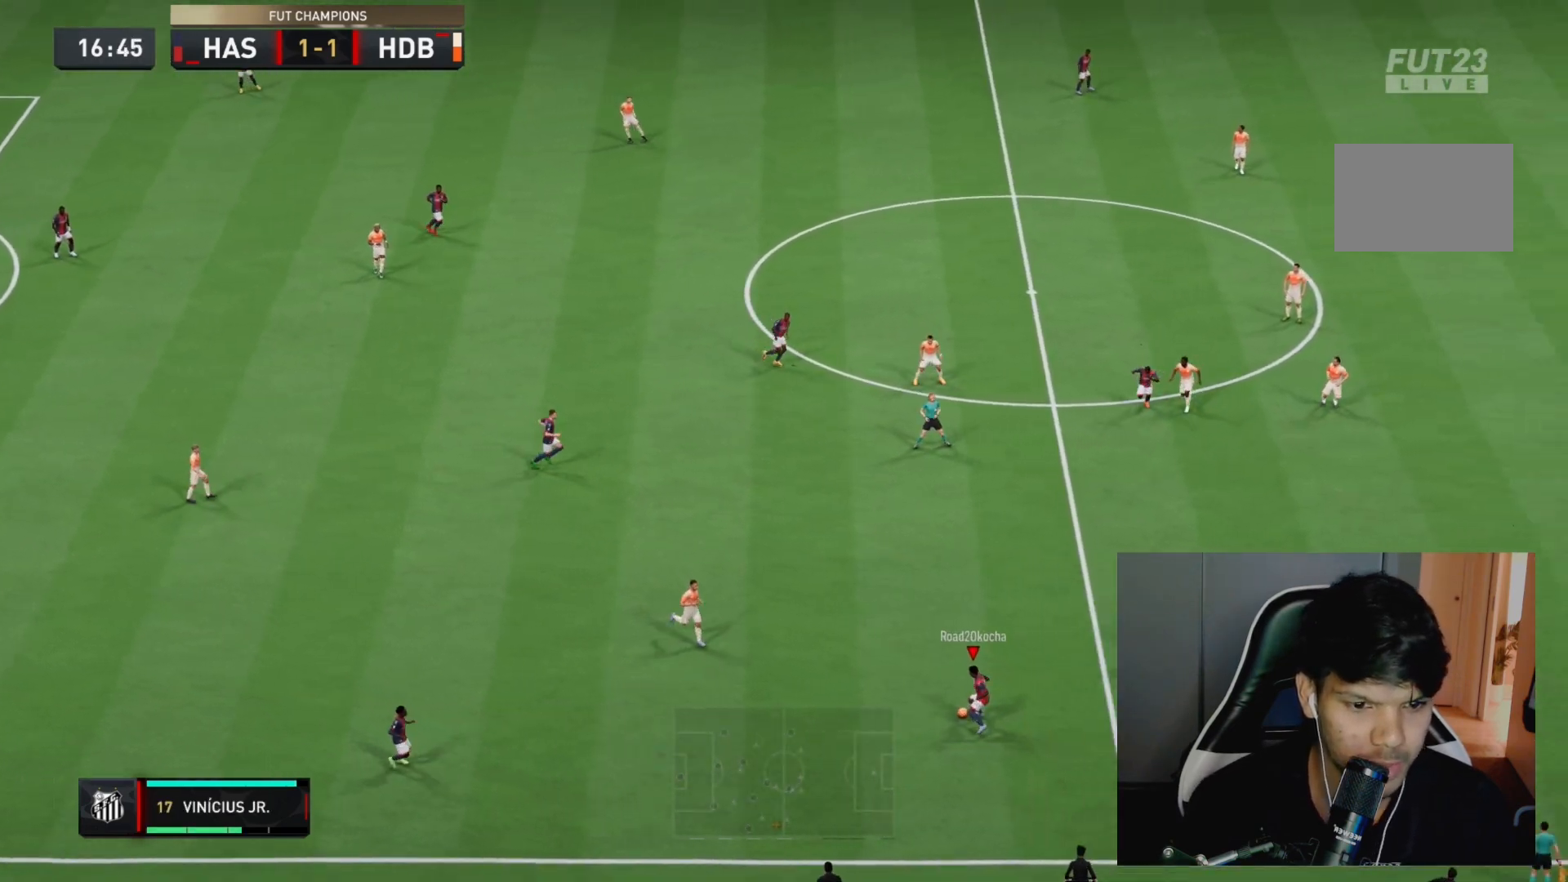
{"dt_ms": 500, "buttons": ["L1", "R2"], "left_stick": "up", "right_stick": "center", "events": [[450, "L1", "down"], [483, "R2", "down"]]}
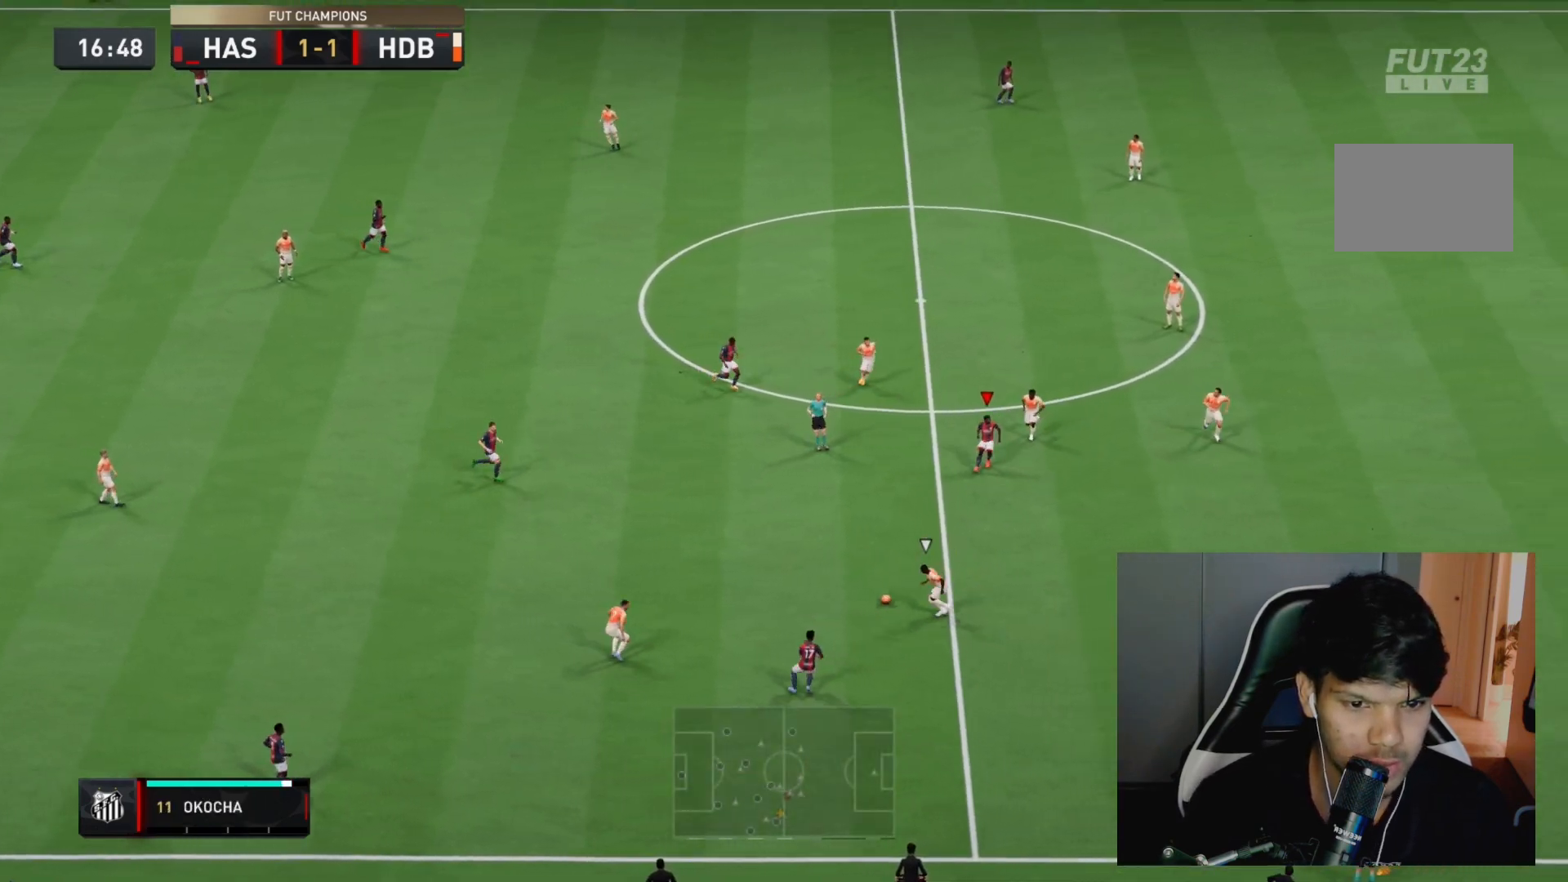
{"dt_ms": 500, "buttons": ["R2"], "left_stick": "down-left", "right_stick": "center", "events": [[83, "L1", "up"], [117, "left_stick", "down-left"]]}
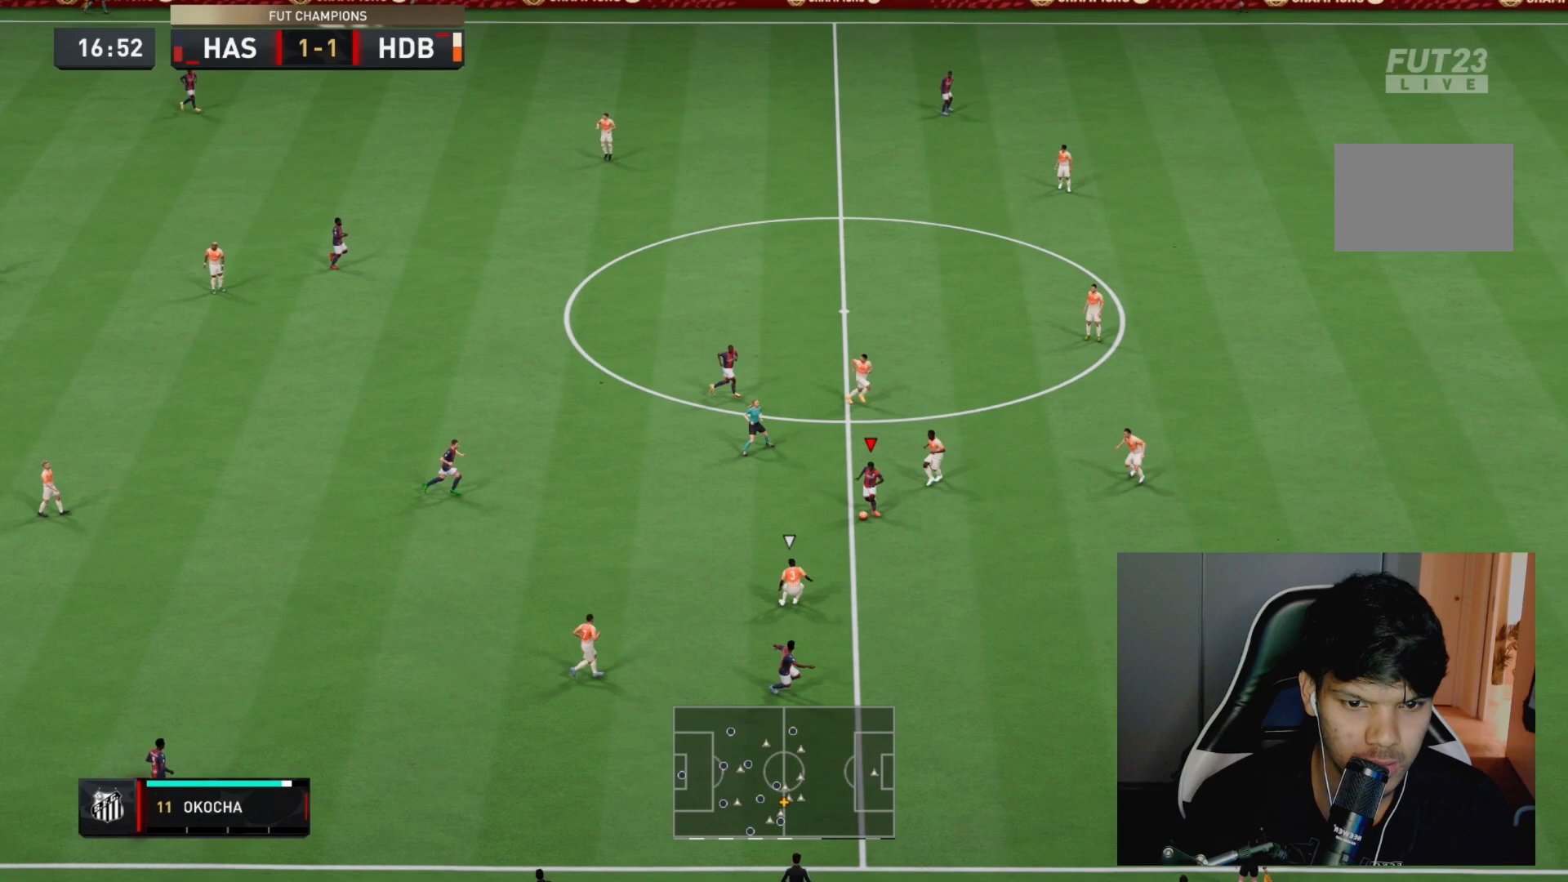
{"dt_ms": 500, "buttons": [], "left_stick": "down-right", "right_stick": "center", "events": [[17, "R2", "up"], [100, "left_stick", "down-right"], [133, "TRIANGLE", "down"], [333, "TRIANGLE", "up"]]}
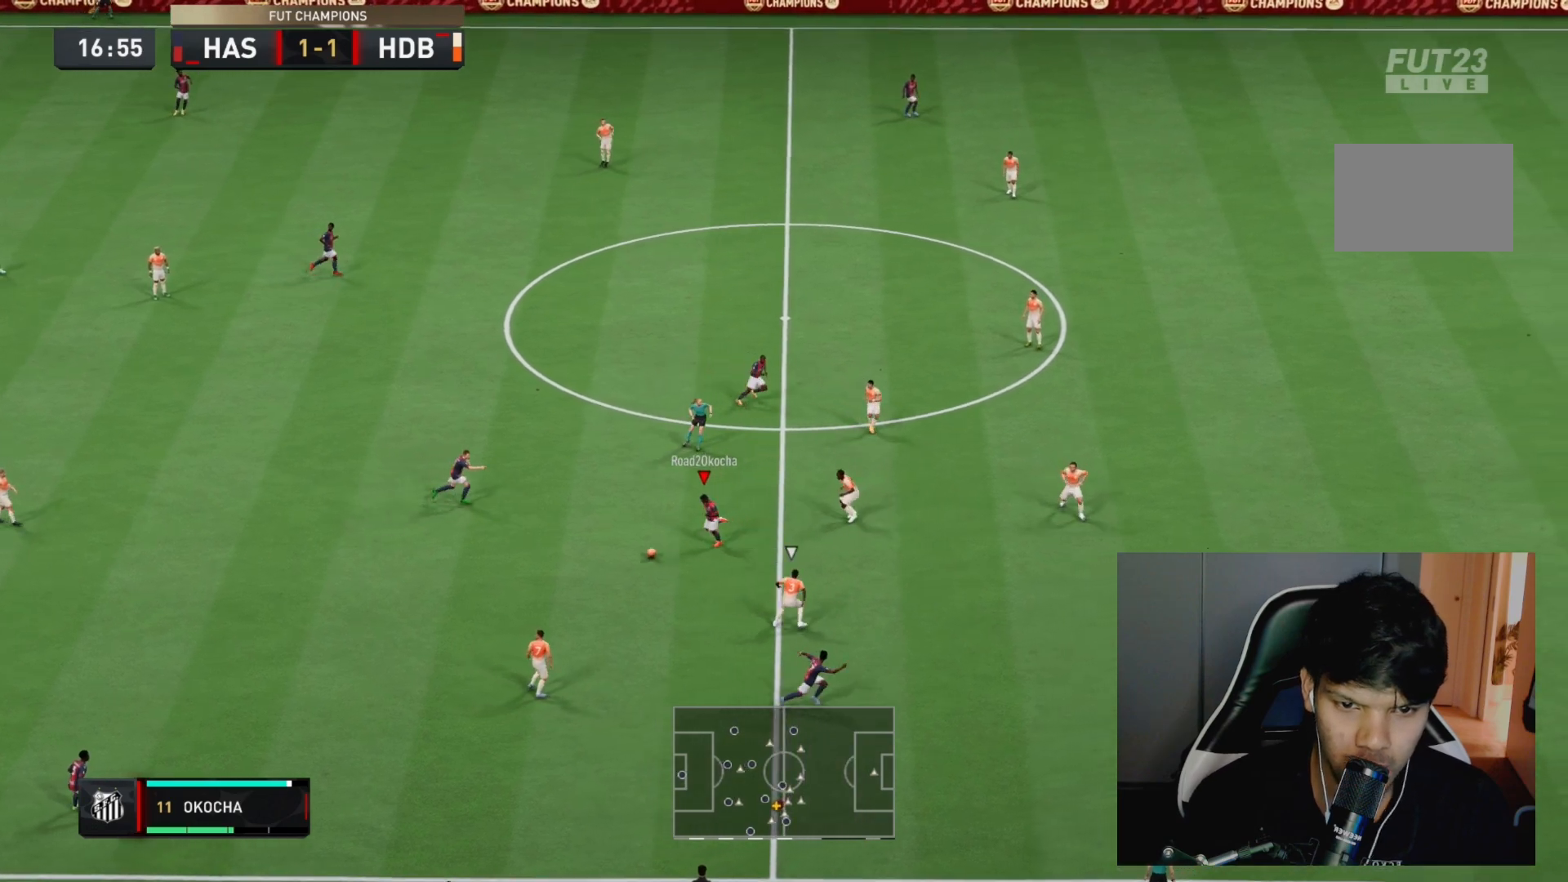
{"dt_ms": 500, "buttons": [], "left_stick": "center", "right_stick": "center", "events": [[233, "SQUARE", "down"], [300, "CROSS", "down"], [300, "SQUARE", "up"], [300, "left_stick", "center"], [333, "CROSS", "up"]]}
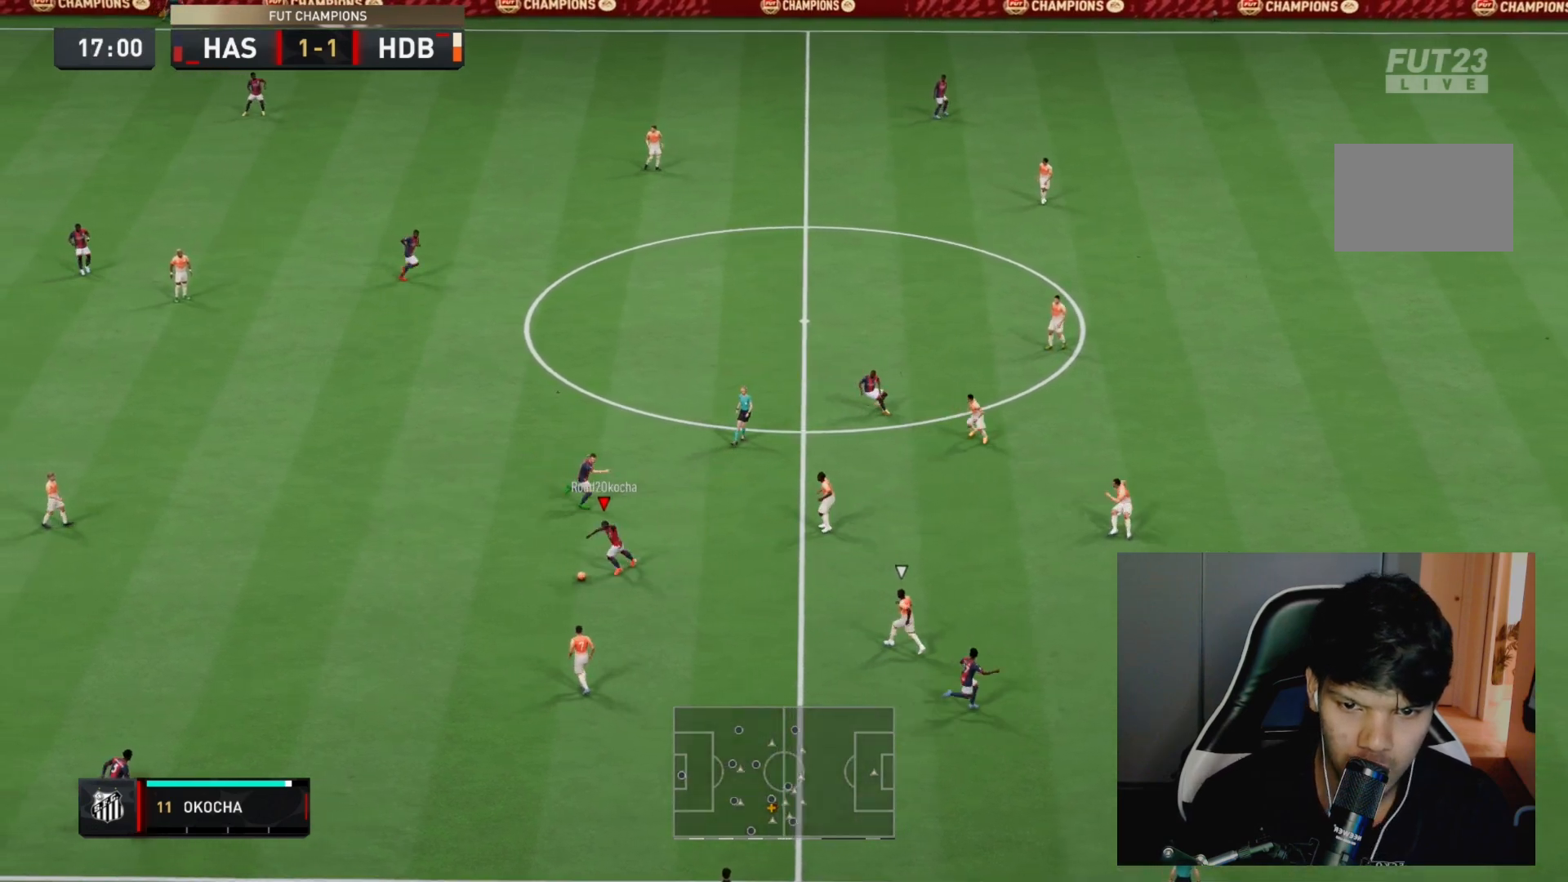
{"dt_ms": 500, "buttons": [], "left_stick": "right", "right_stick": "center", "events": [[400, "left_stick", "down-right"], [483, "left_stick", "right"]]}
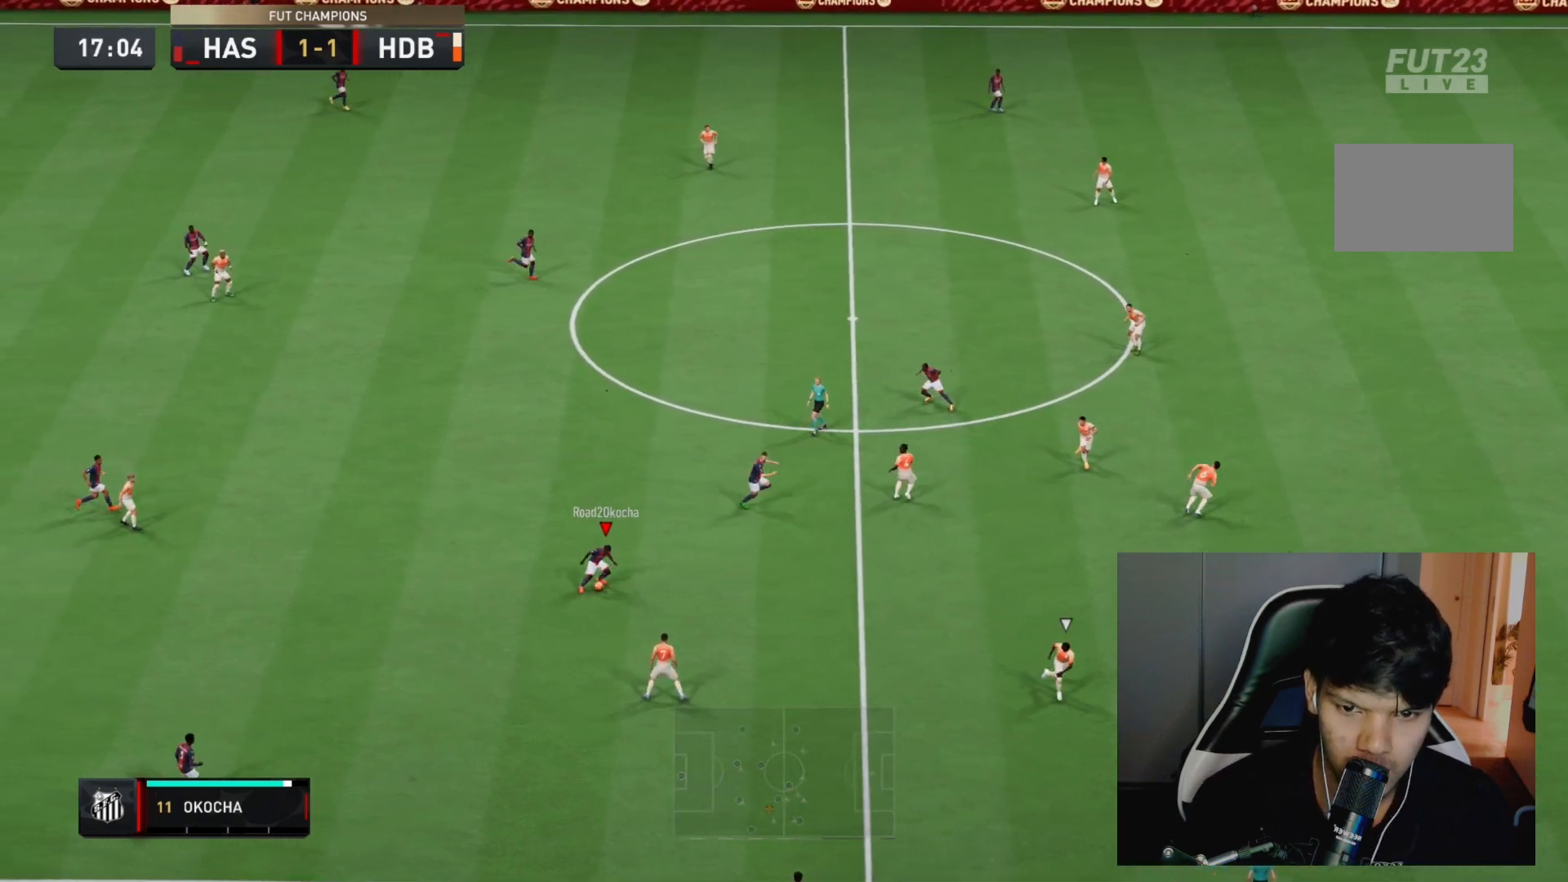
{"dt_ms": 500, "buttons": [], "left_stick": "right", "right_stick": "center", "events": [[100, "right_stick", "down-right"], [217, "right_stick", "down-left"], [317, "right_stick", "center"]]}
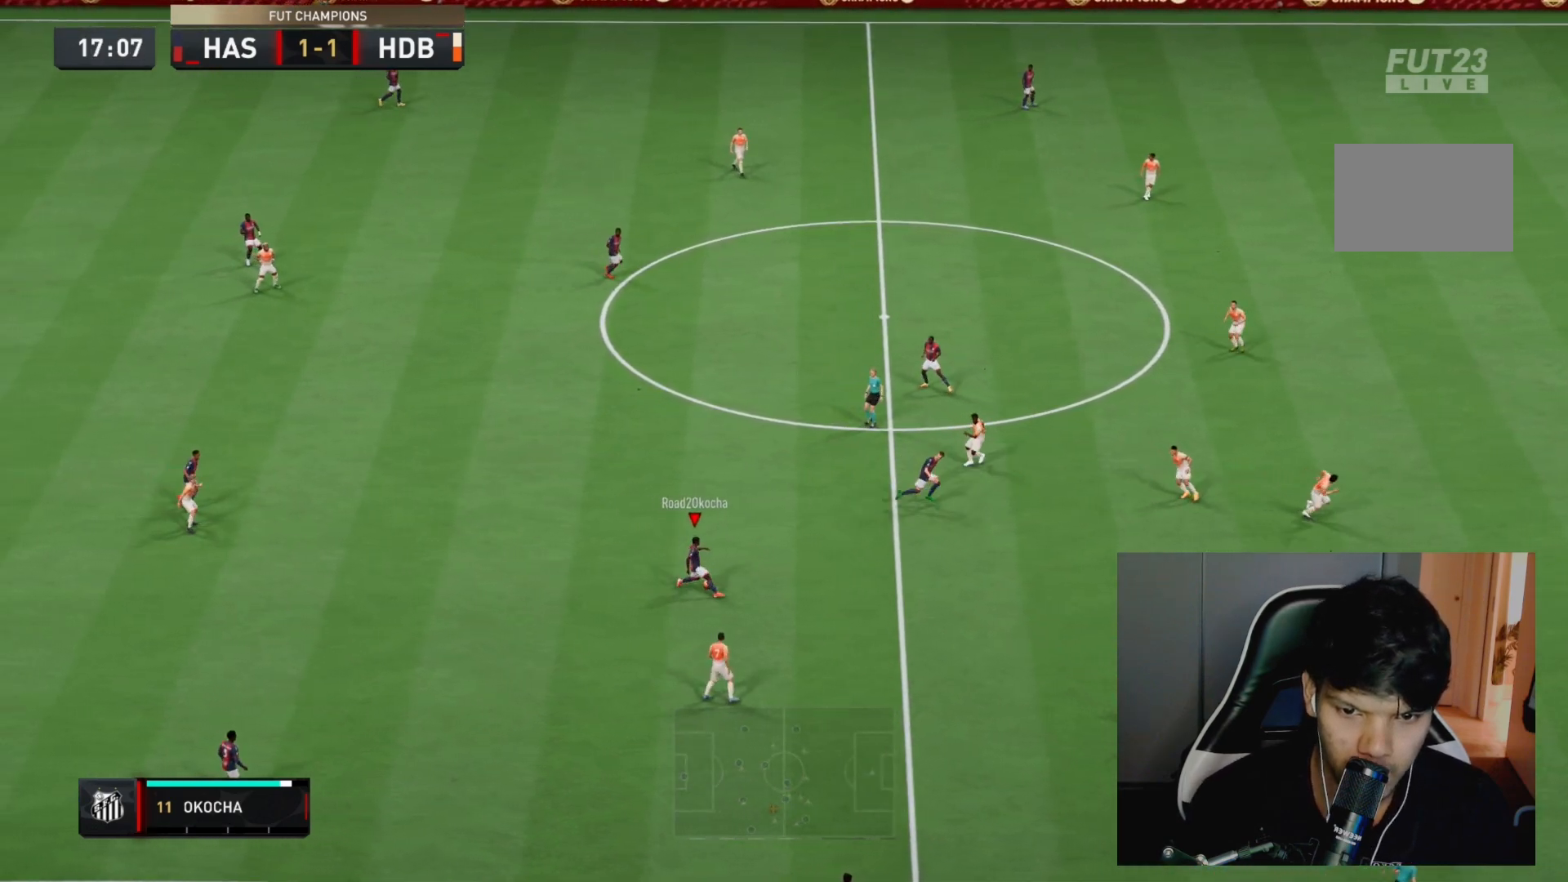
{"dt_ms": 500, "buttons": ["R2"], "left_stick": "right", "right_stick": "center", "events": [[50, "R2", "down"]]}
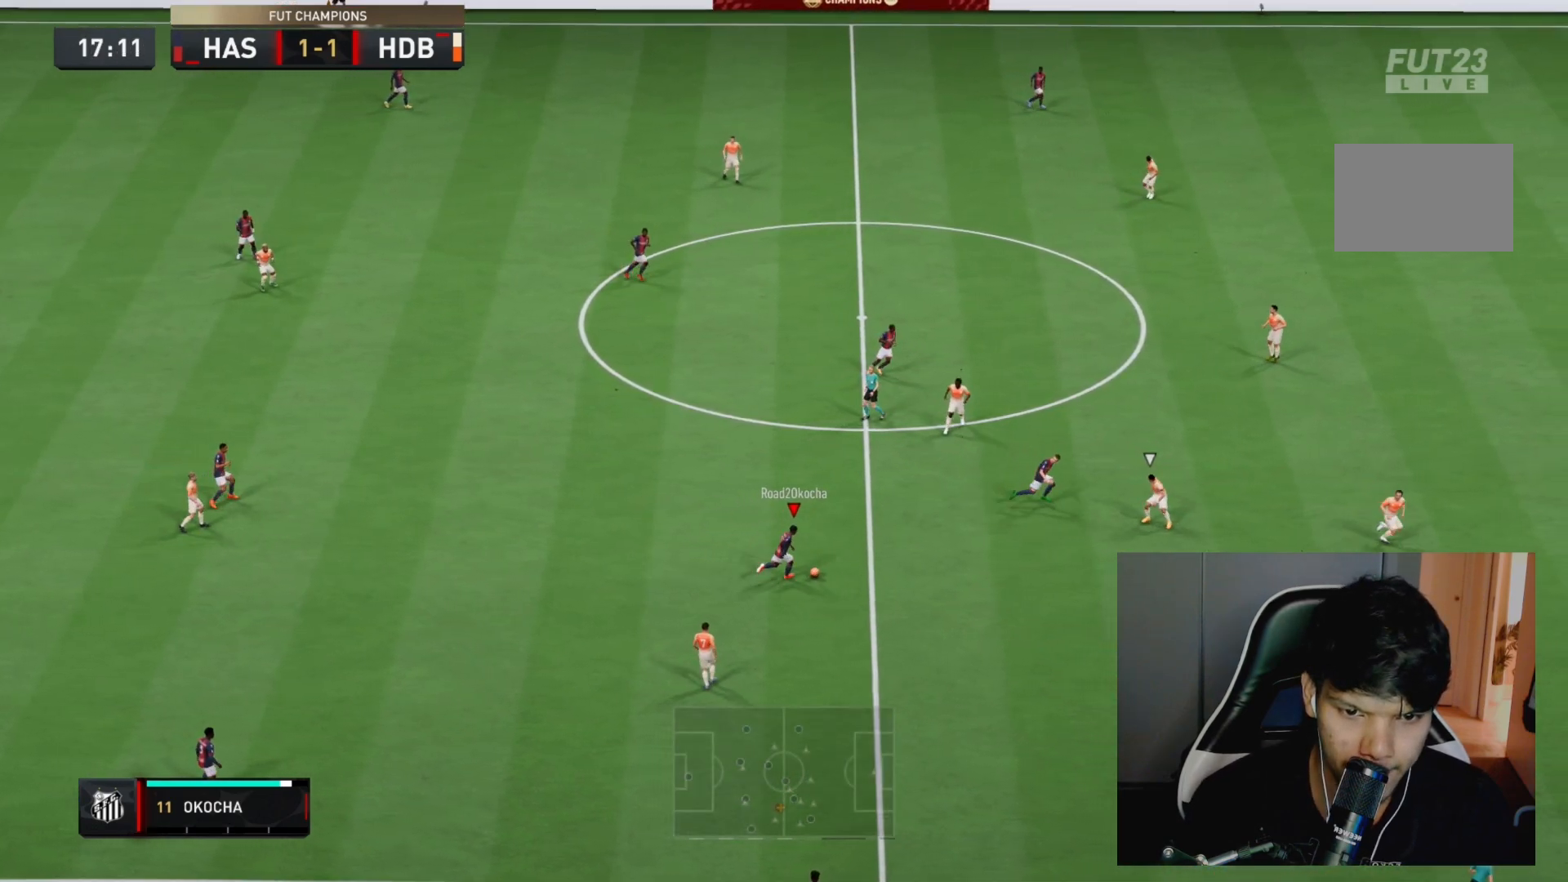
{"dt_ms": 500, "buttons": [], "left_stick": "center", "right_stick": "down", "events": [[183, "left_stick", "center"], [183, "right_stick", "down-right"], [200, "R2", "up"], [267, "right_stick", "down"]]}
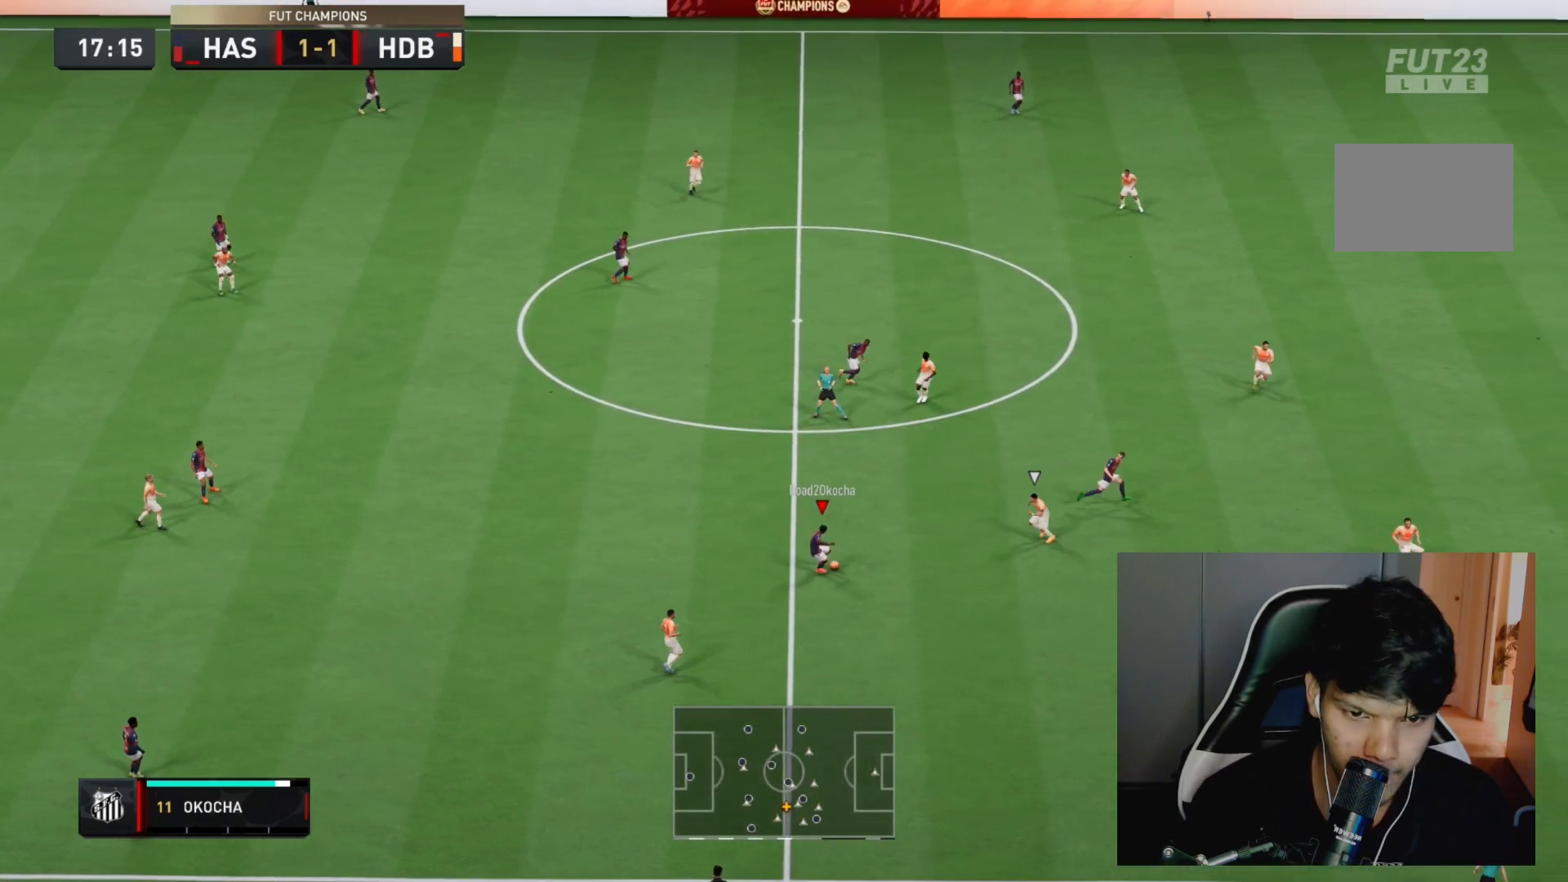
{"dt_ms": 500, "buttons": [], "left_stick": "left", "right_stick": "center", "events": [[50, "right_stick", "center"], [100, "left_stick", "left"]]}
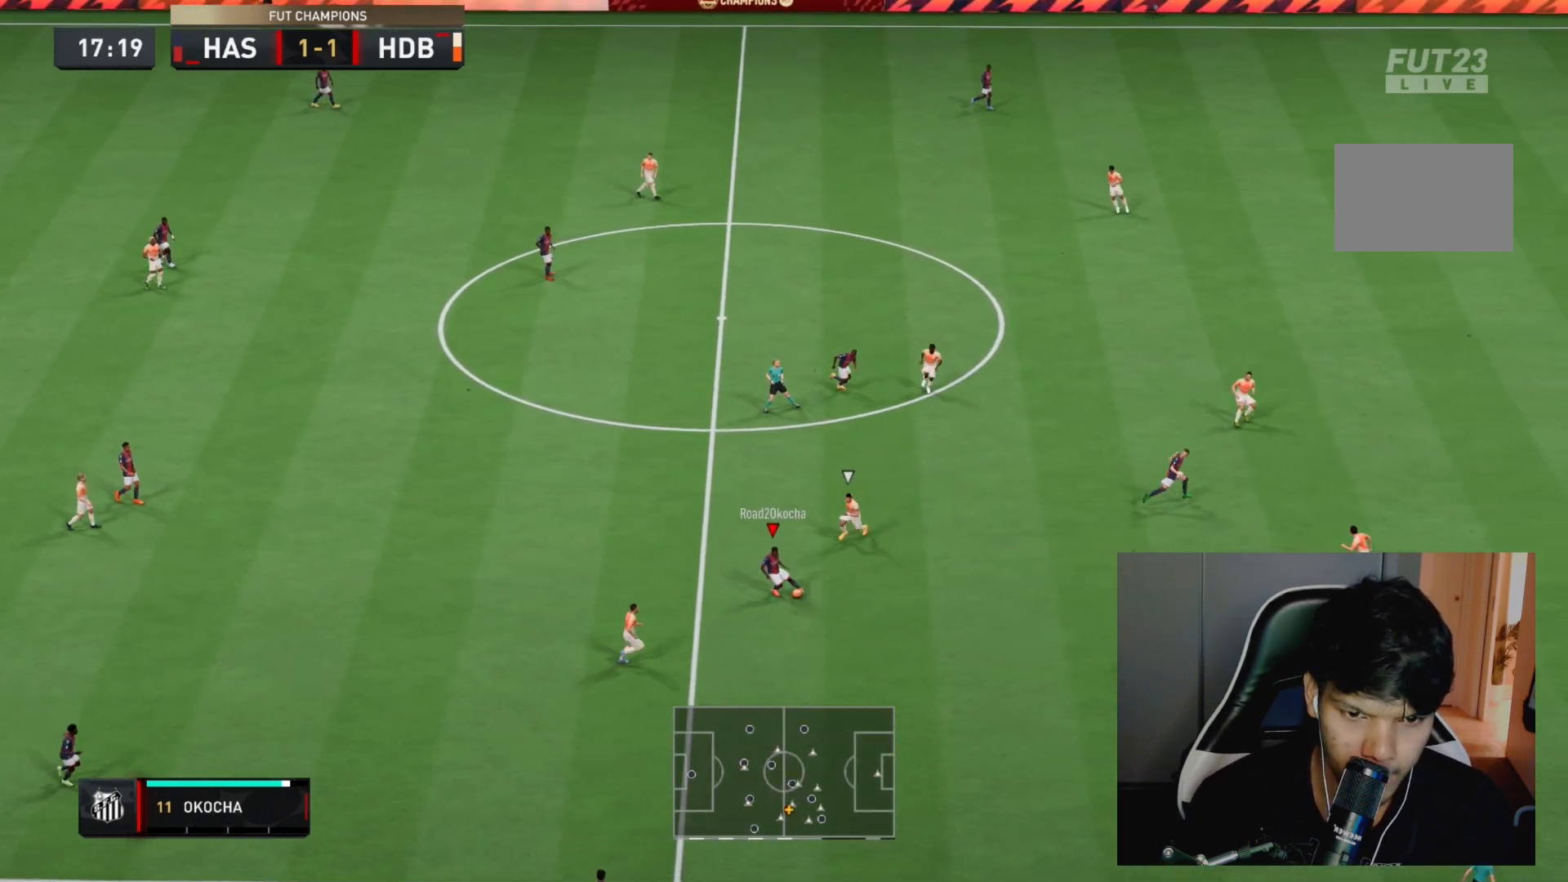
{"dt_ms": 500, "buttons": [], "left_stick": "down-right", "right_stick": "center", "events": [[50, "left_stick", "right"], [83, "right_stick", "down"], [100, "left_stick", "down-right"], [267, "right_stick", "left"], [367, "right_stick", "center"]]}
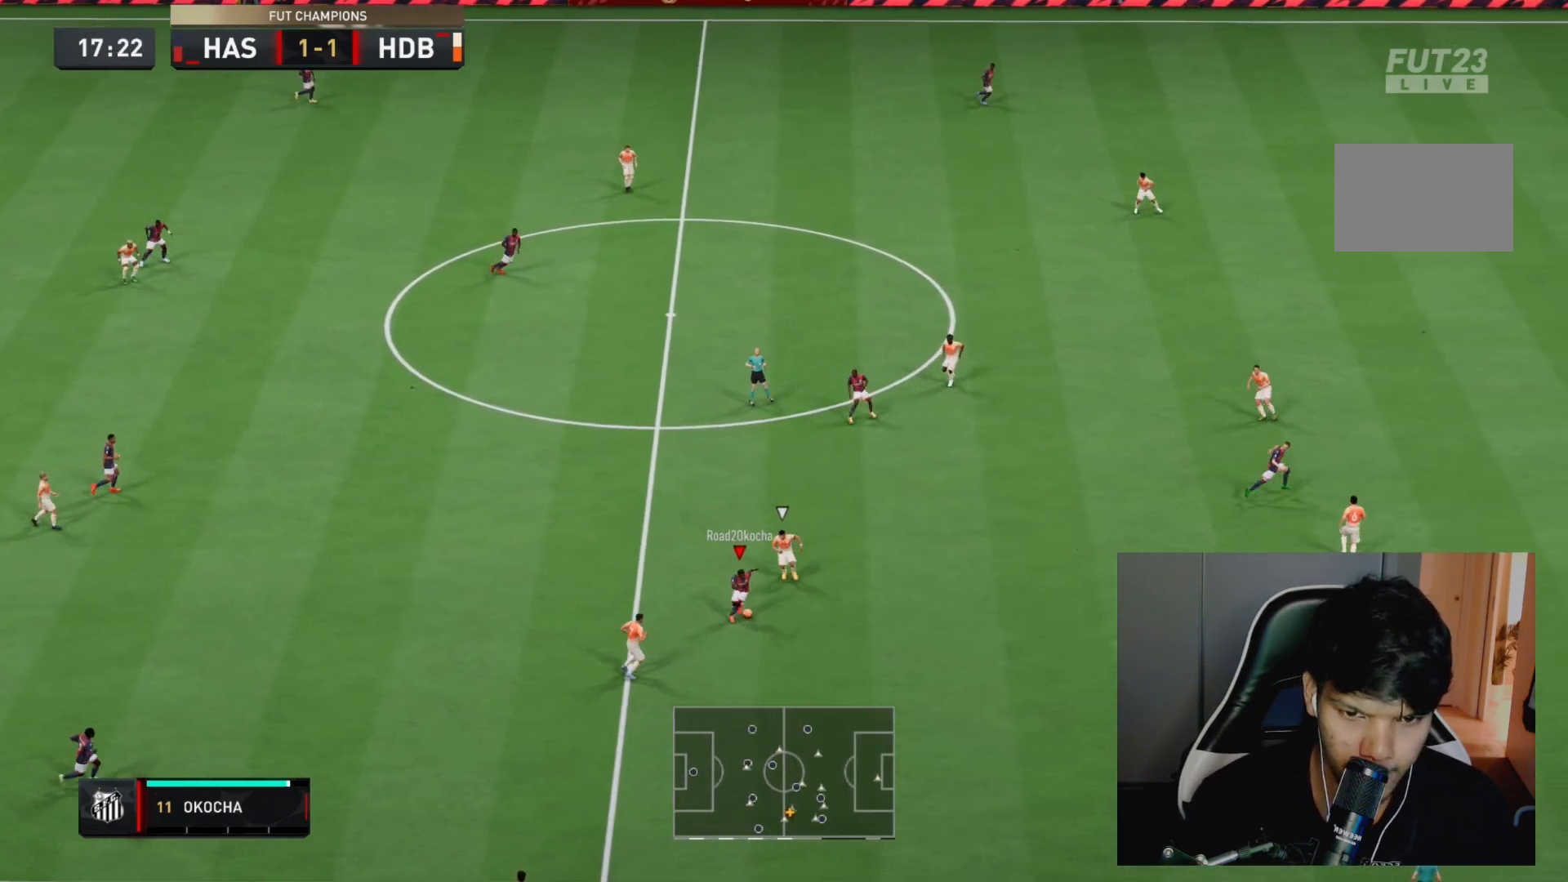
{"dt_ms": 500, "buttons": ["R2"], "left_stick": "down-right", "right_stick": "center", "events": [[350, "R2", "down"]]}
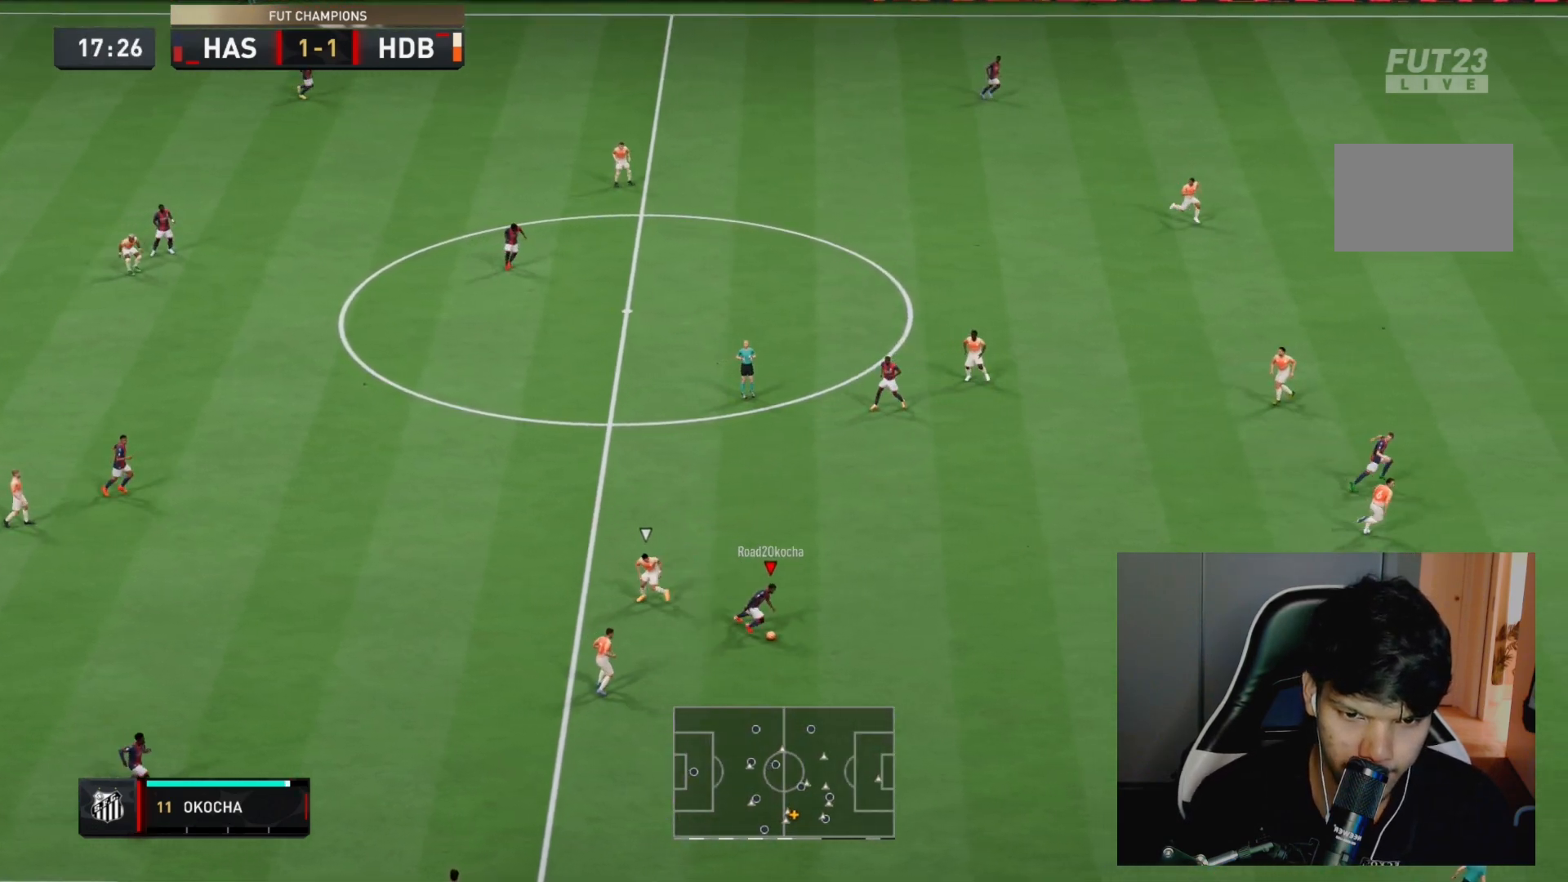
{"dt_ms": 500, "buttons": ["R2"], "left_stick": "right", "right_stick": "center", "events": [[33, "left_stick", "right"]]}
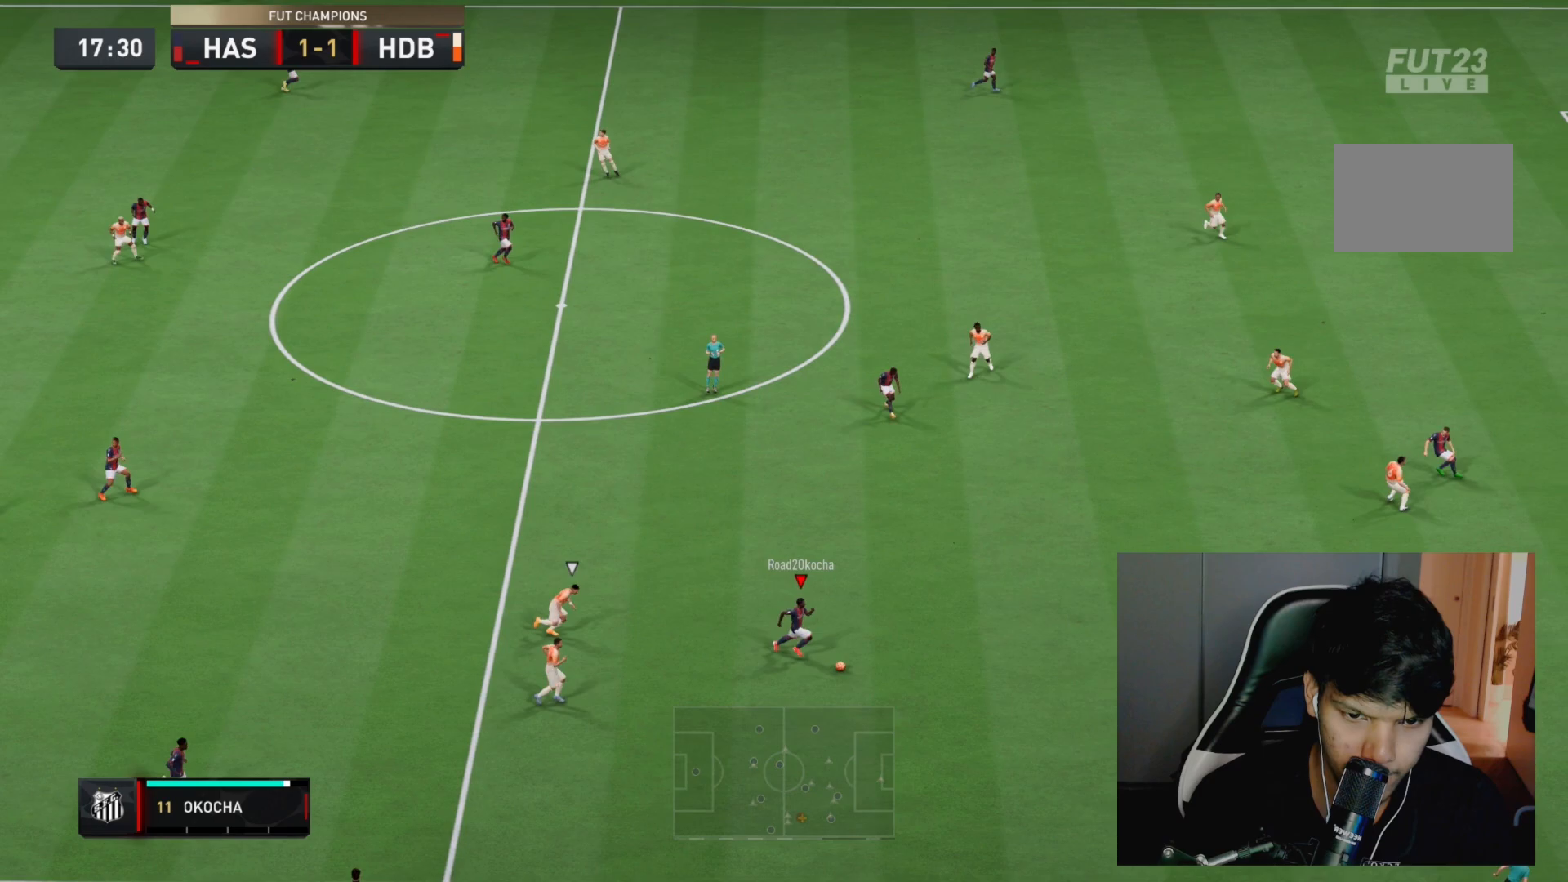
{"dt_ms": 500, "buttons": ["R2"], "left_stick": "right", "right_stick": "center", "events": []}